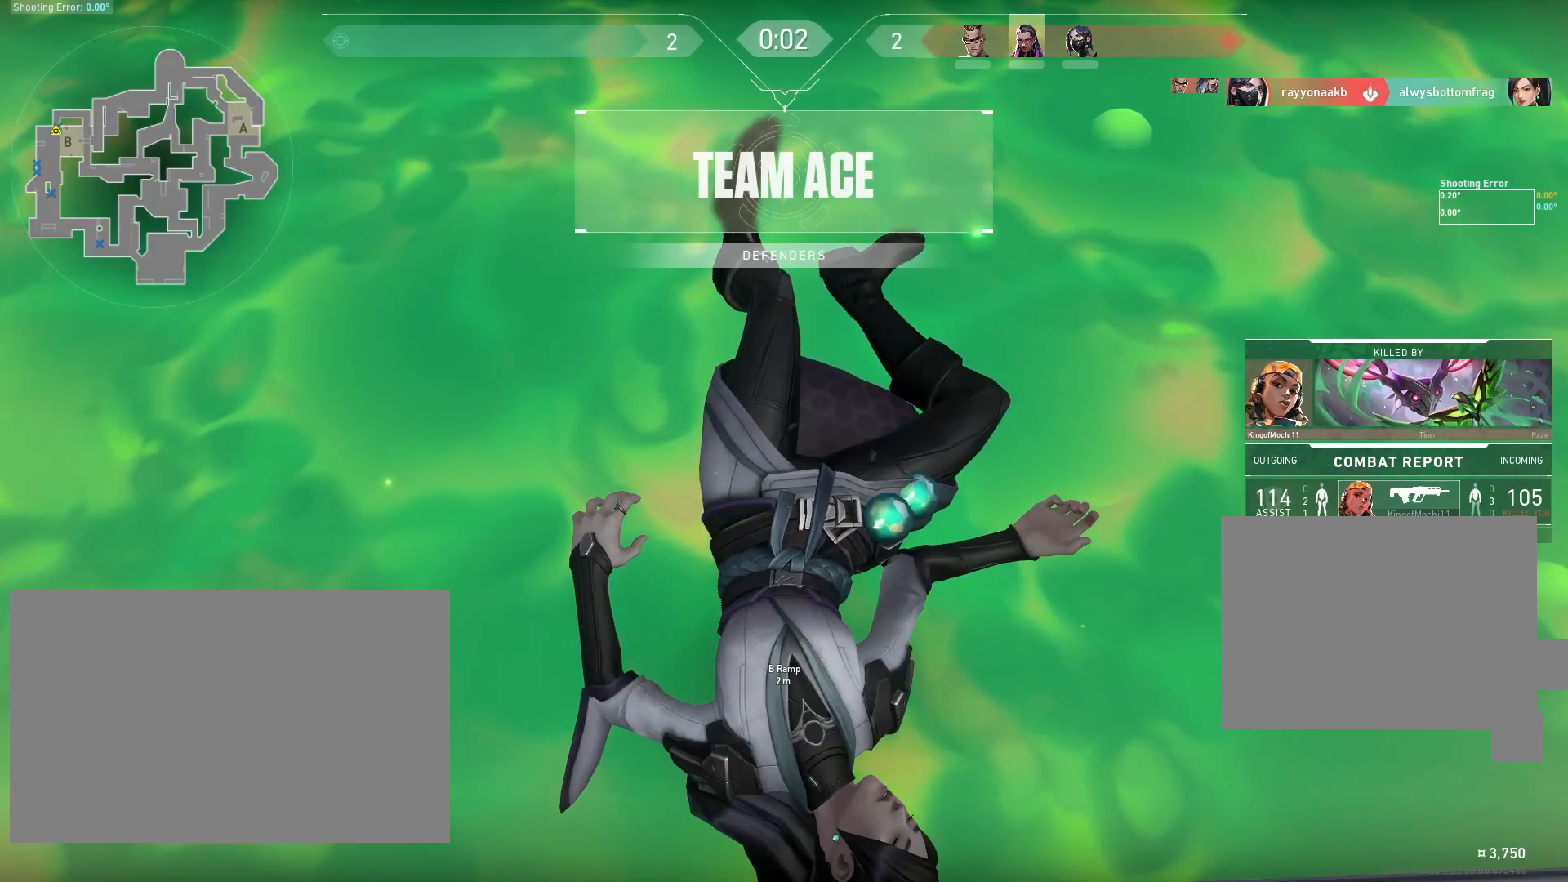
Gameplay with keyboard and mouse; each line is a JSON object with the keys and mouse buttons held at the frame after it. "events" lists presses ("down") and releases ("up") of "a", "ctrl", "d", "e", "f", "q", "r", "s", "shift", "space", "tab", "w", "mouse_left", "mouse_wheel" and "mouse_right" between this image and that frame as [ms after this image, input, new state], when the widget could be followed in between. "mouse_left", "mouse_wheel", "mouse_right" = the "left", "wheel", "right" buttons of the "mouse" list. No other keys are recorded. "wheel" means that the mouse wheel is clicked or scrolled. Mouse movement is not recorded.
{"keys": [], "mouse": [], "events": []}
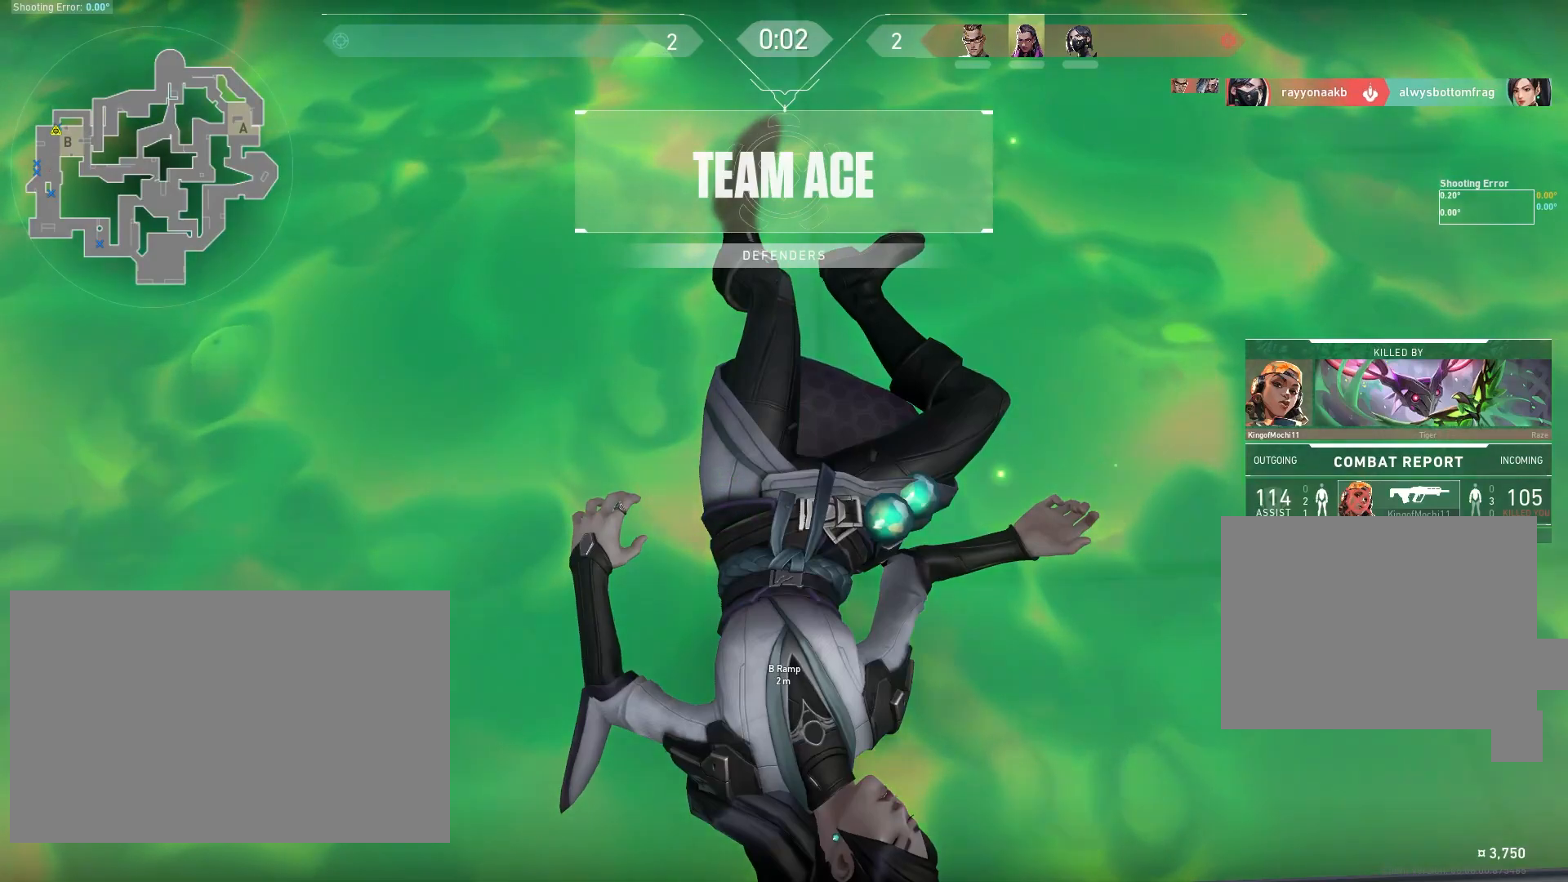
{"keys": [], "mouse": []}
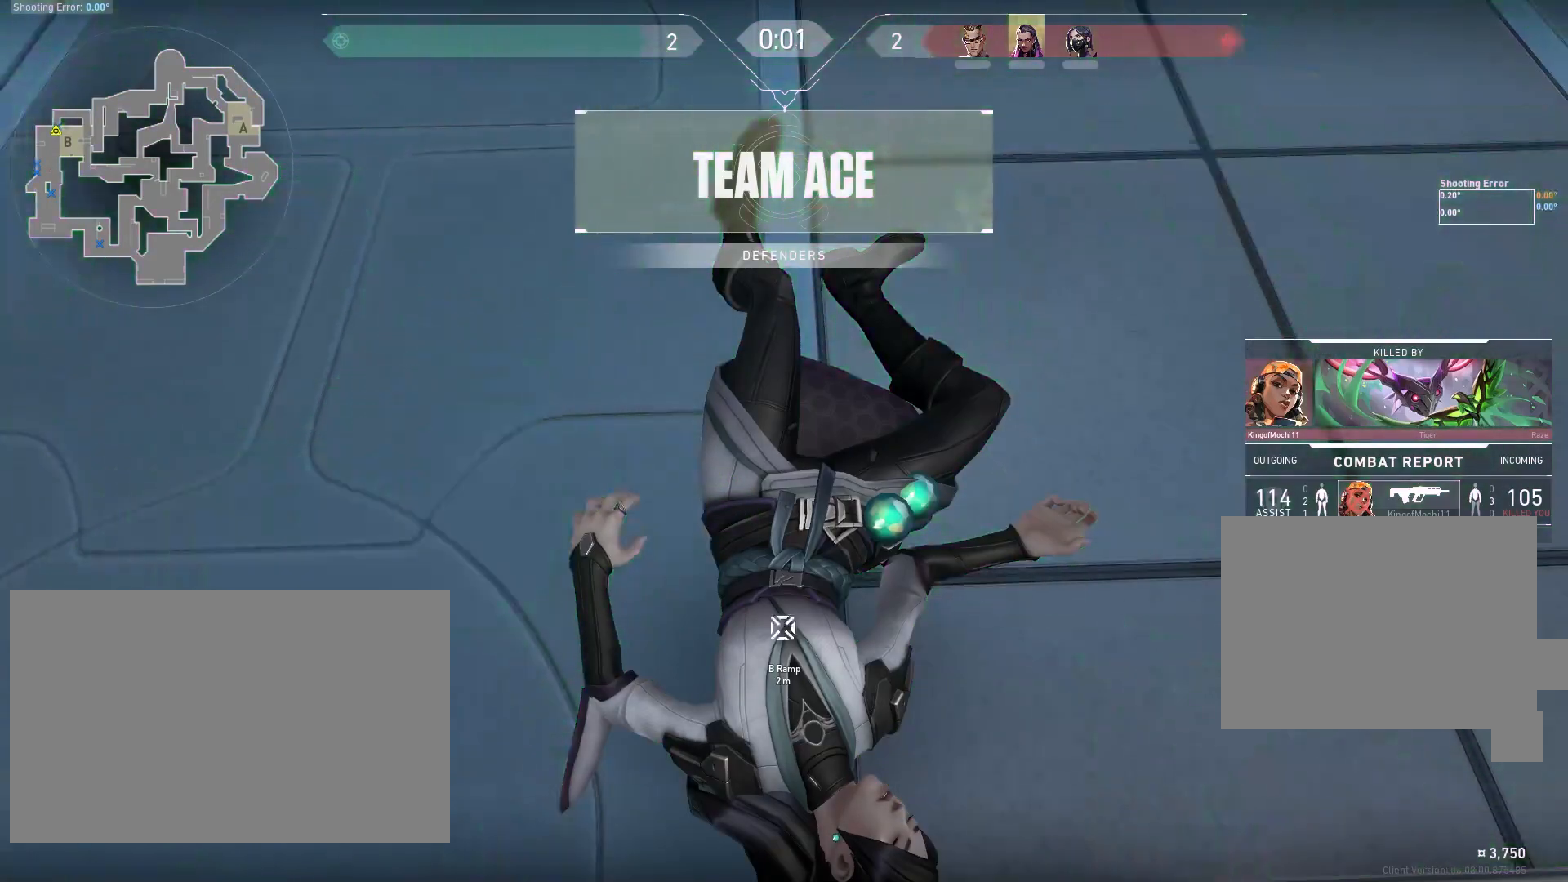
{"keys": ["tab"], "mouse": [], "events": [[233, "tab", "down"]]}
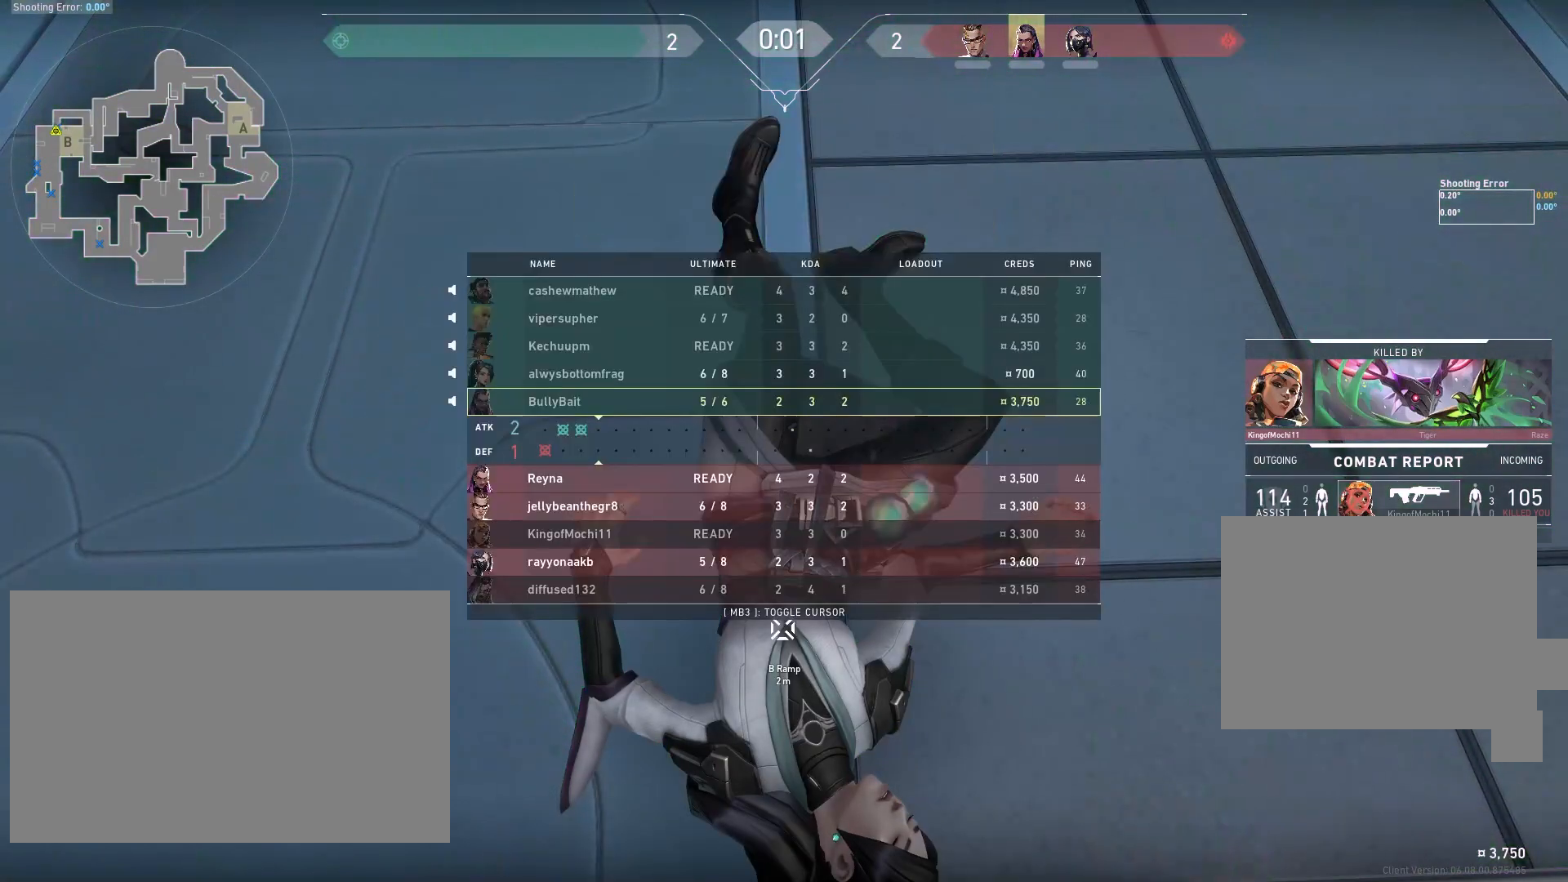
{"keys": ["tab"], "mouse": [], "events": []}
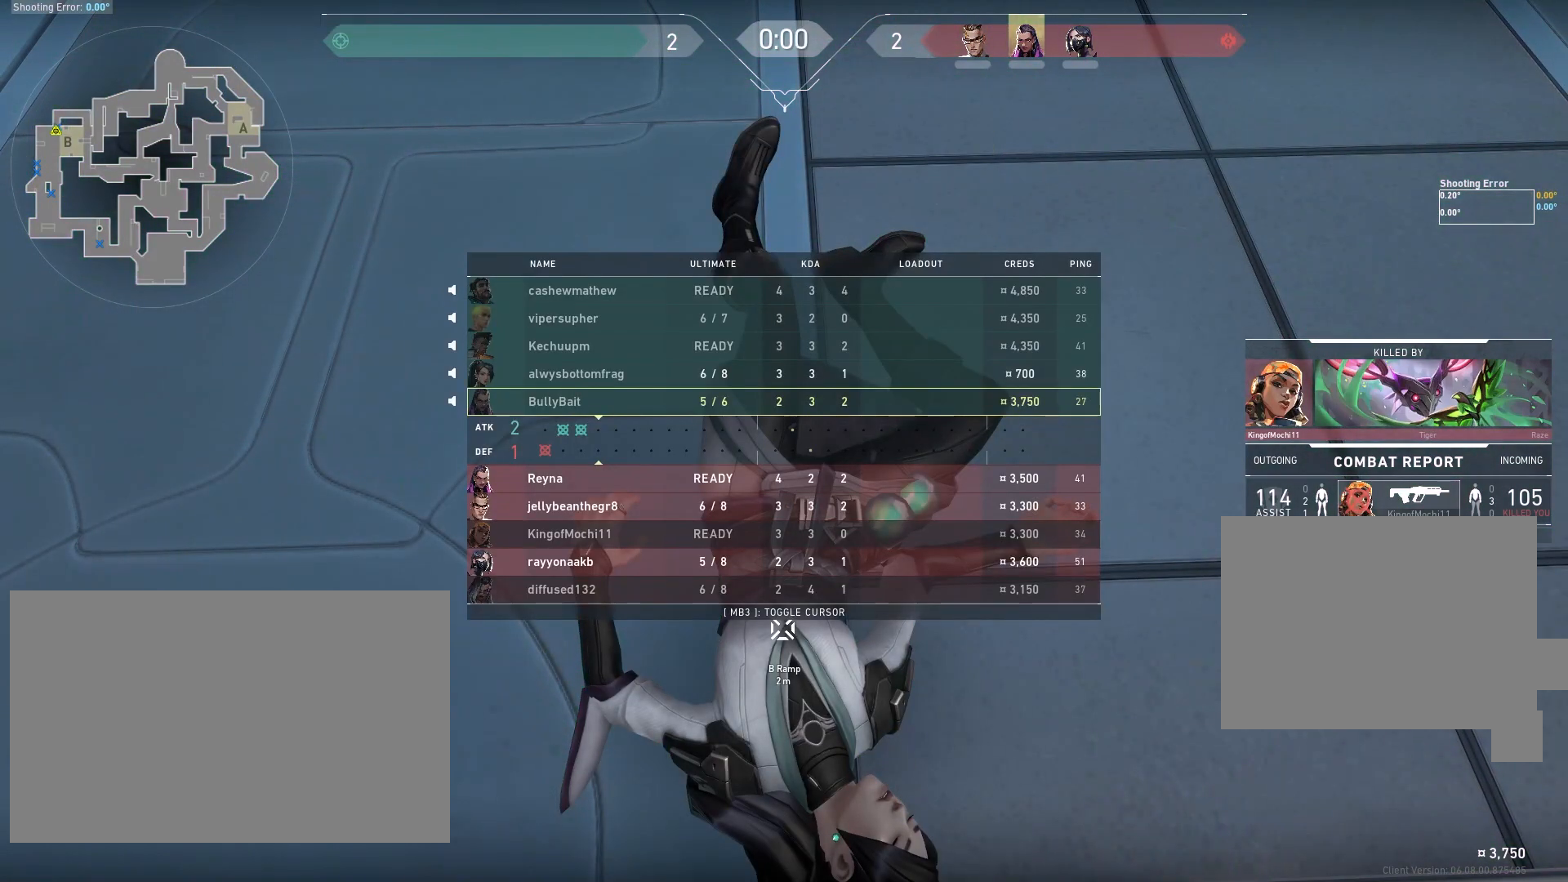
{"keys": ["tab"], "mouse": [], "events": []}
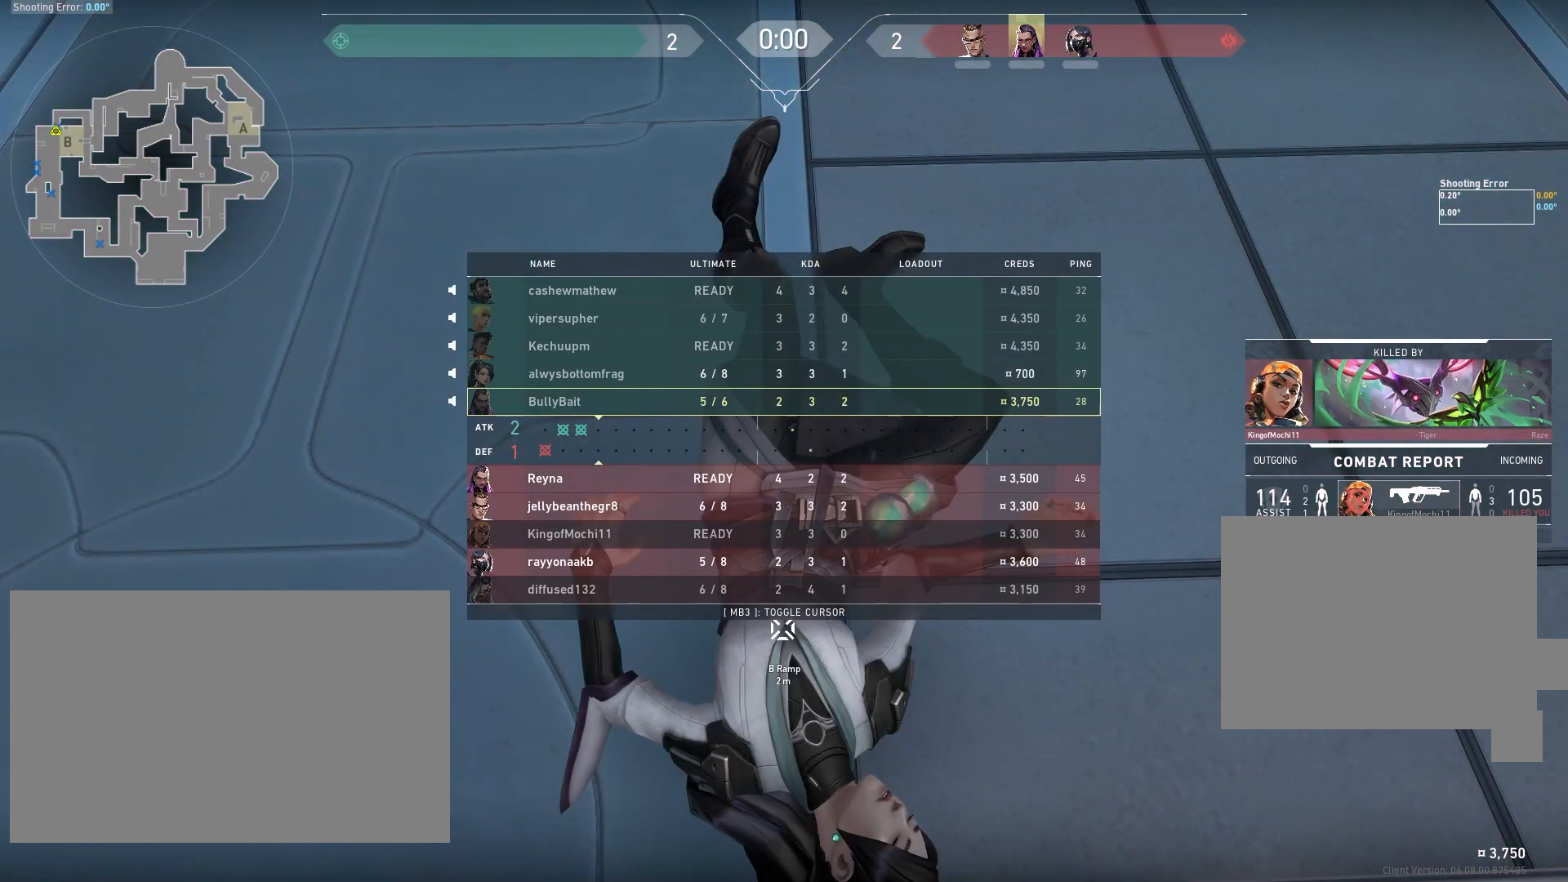
{"keys": ["tab"], "mouse": [], "events": []}
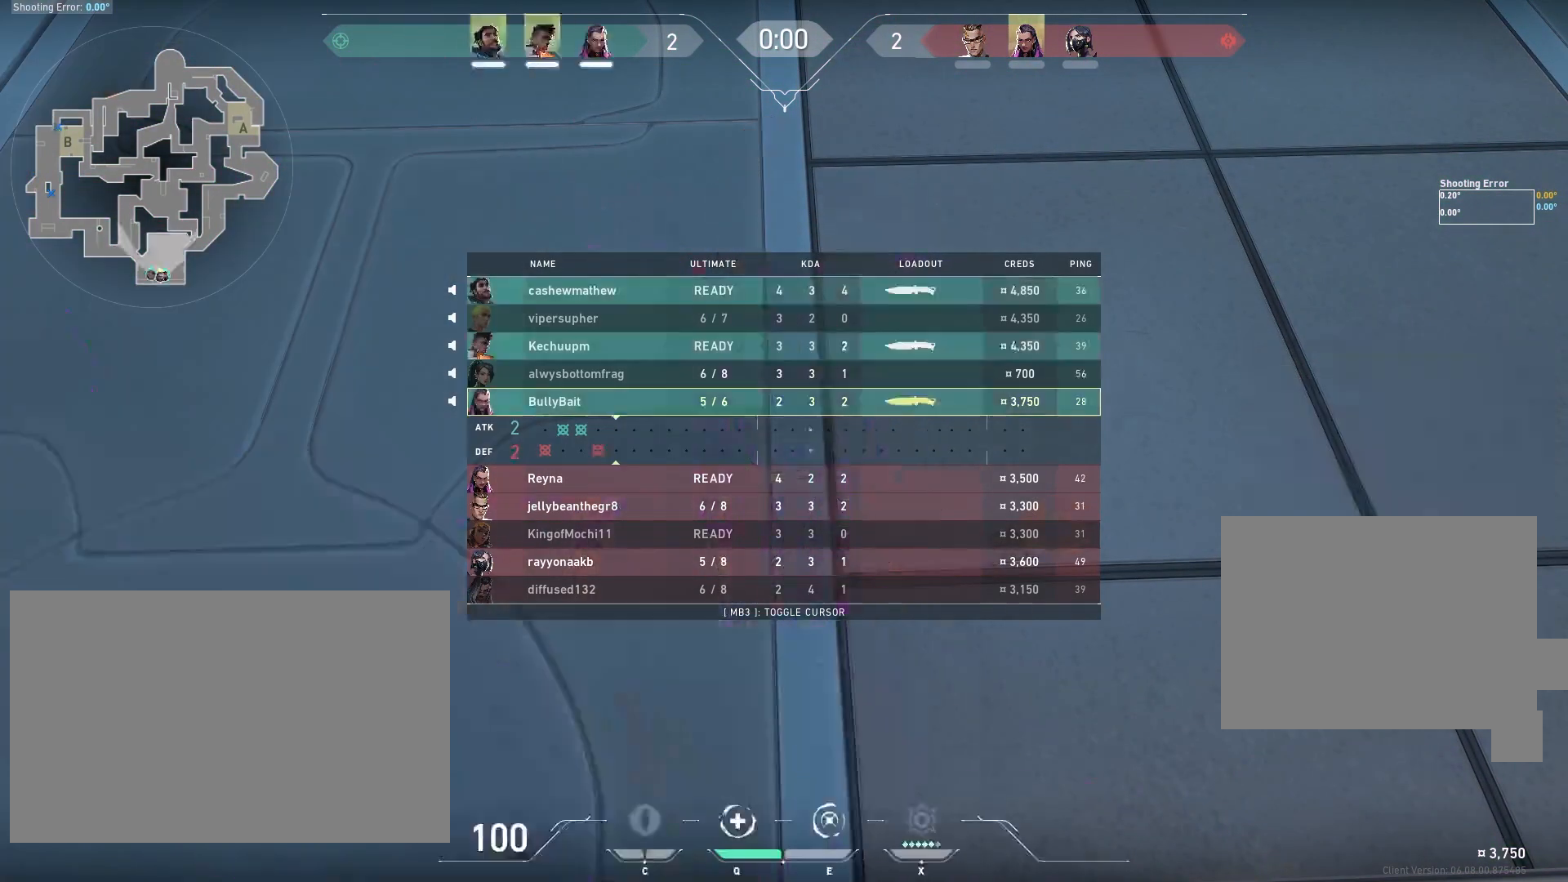
{"keys": [], "mouse": [], "events": [[217, "tab", "up"]]}
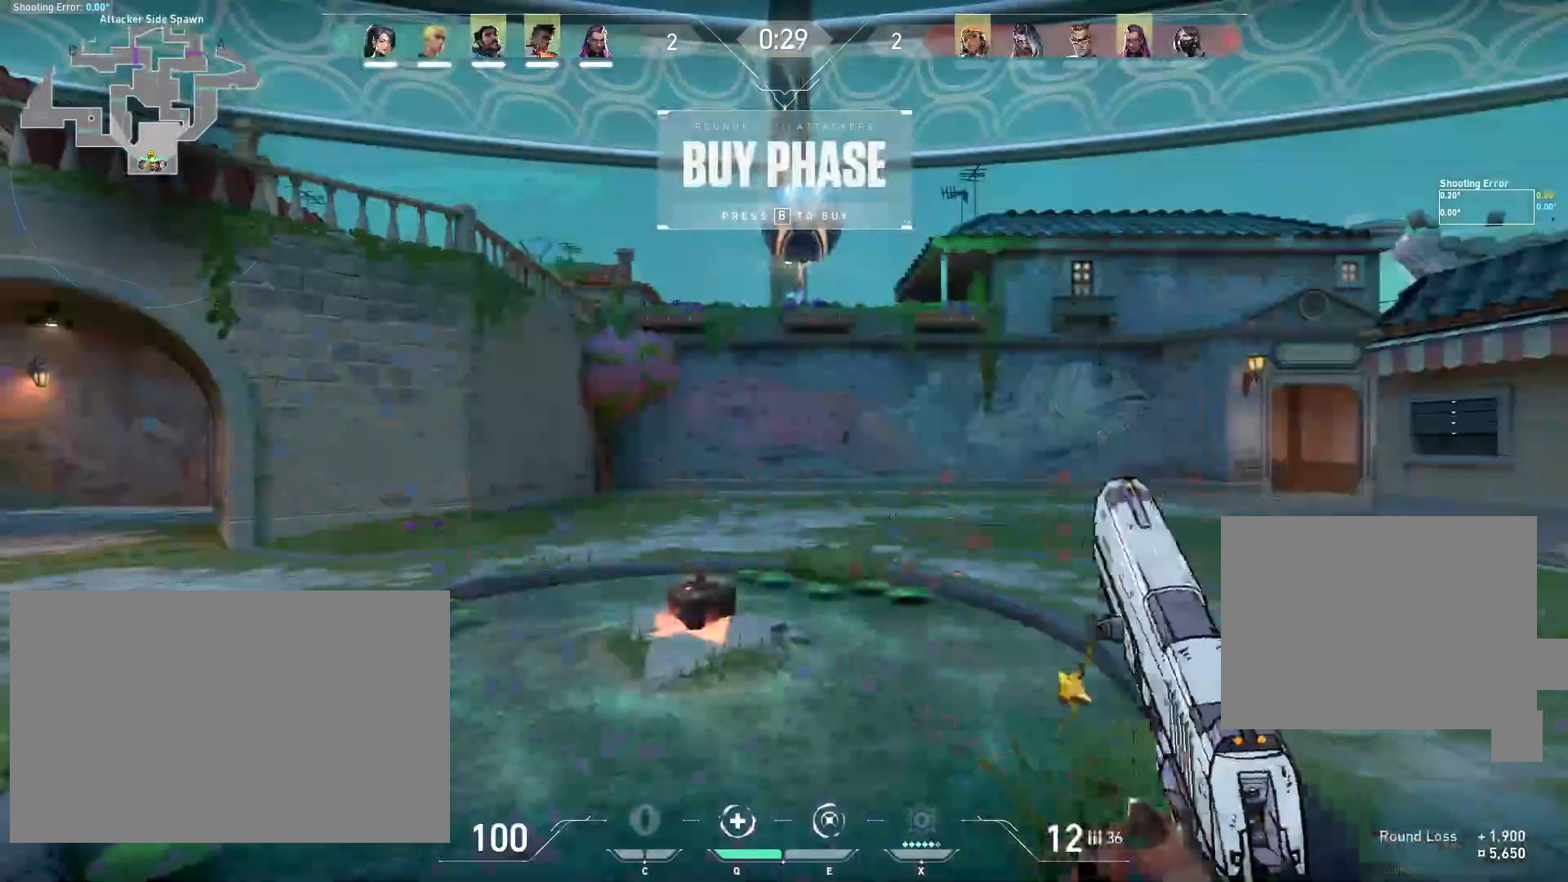
{"keys": [], "mouse": [], "events": []}
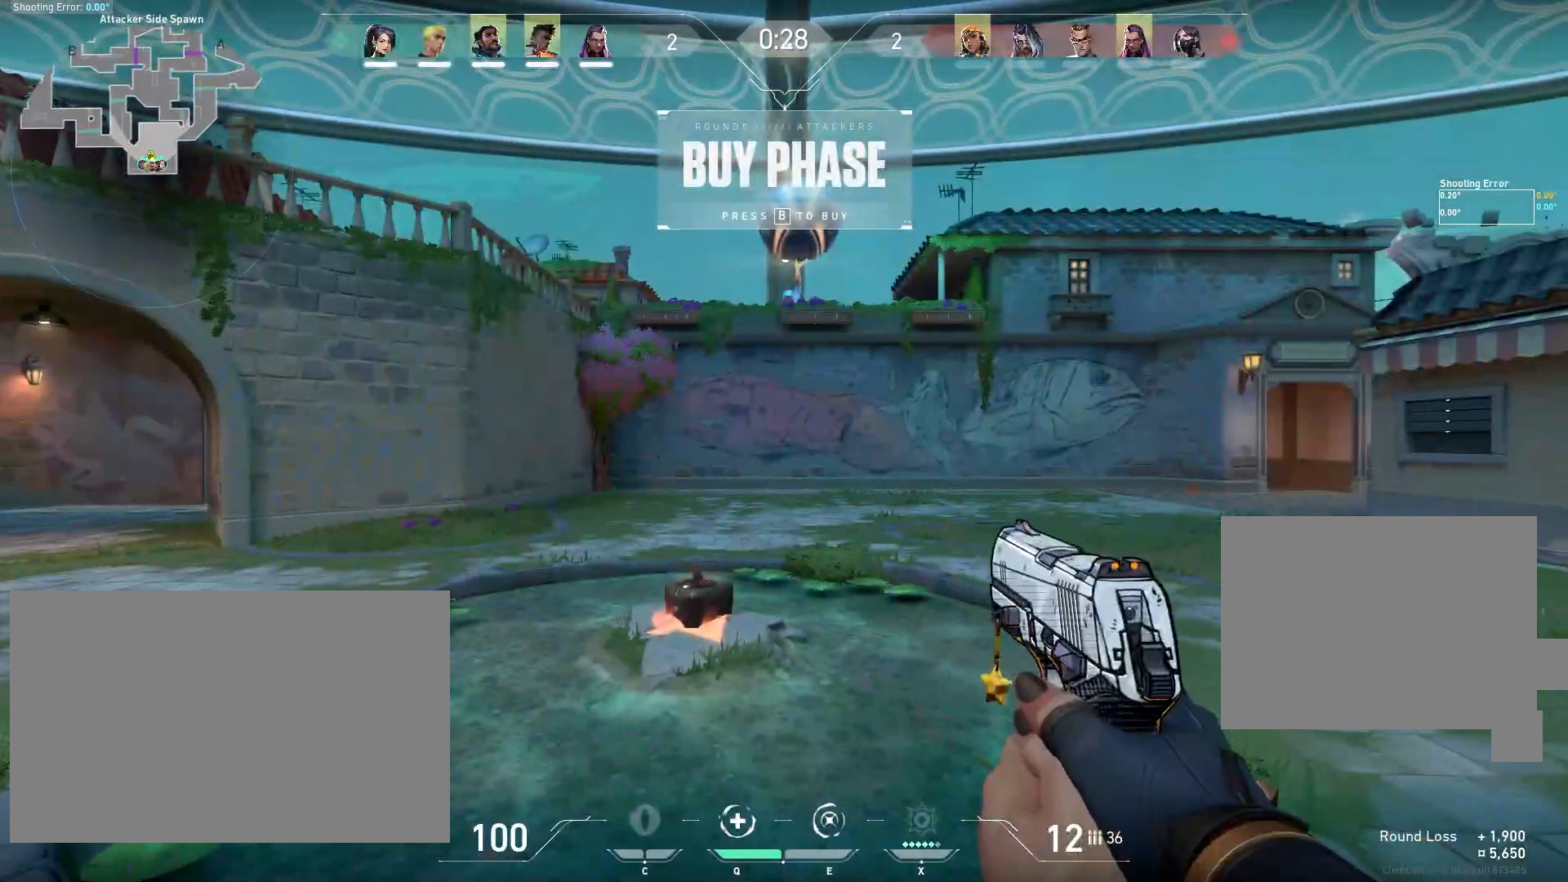
{"keys": [], "mouse": [], "events": []}
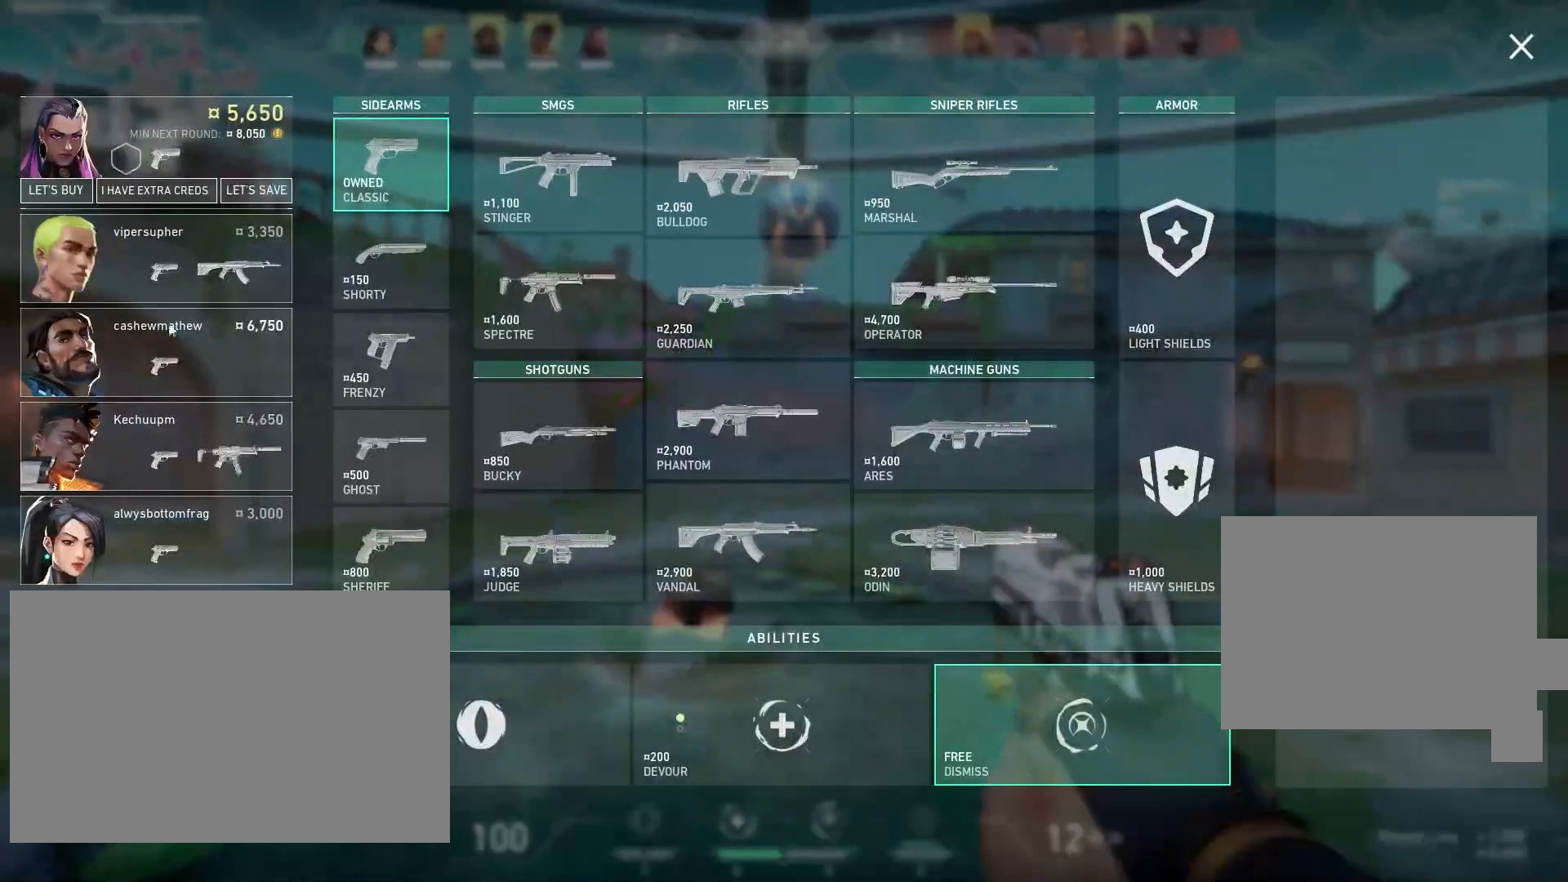
{"keys": [], "mouse": [], "events": []}
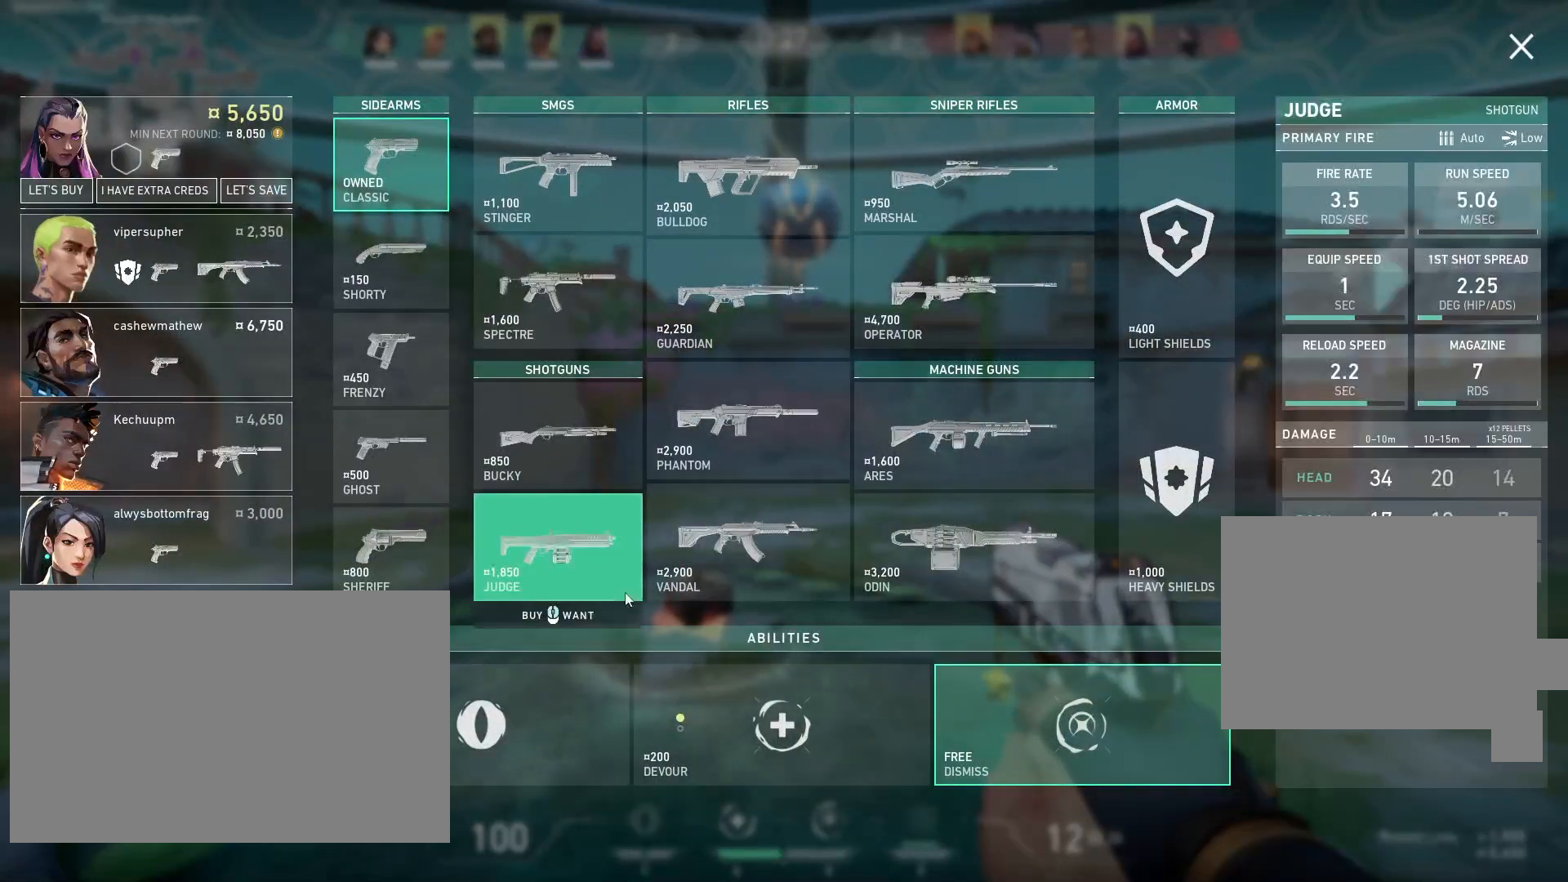
{"keys": [], "mouse": [], "events": []}
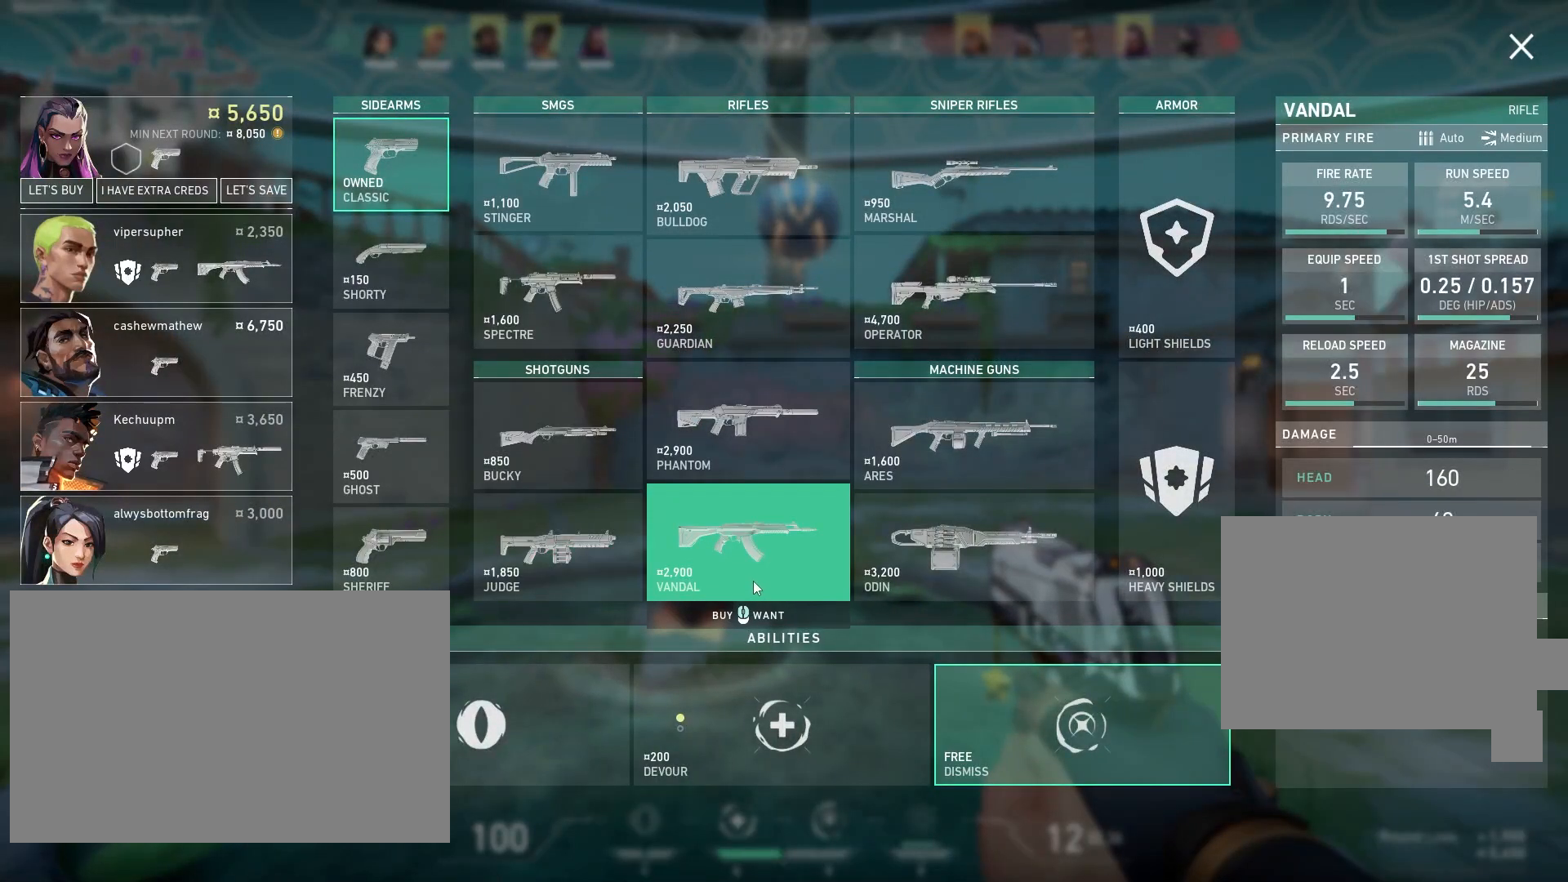
{"keys": [], "mouse": [], "events": []}
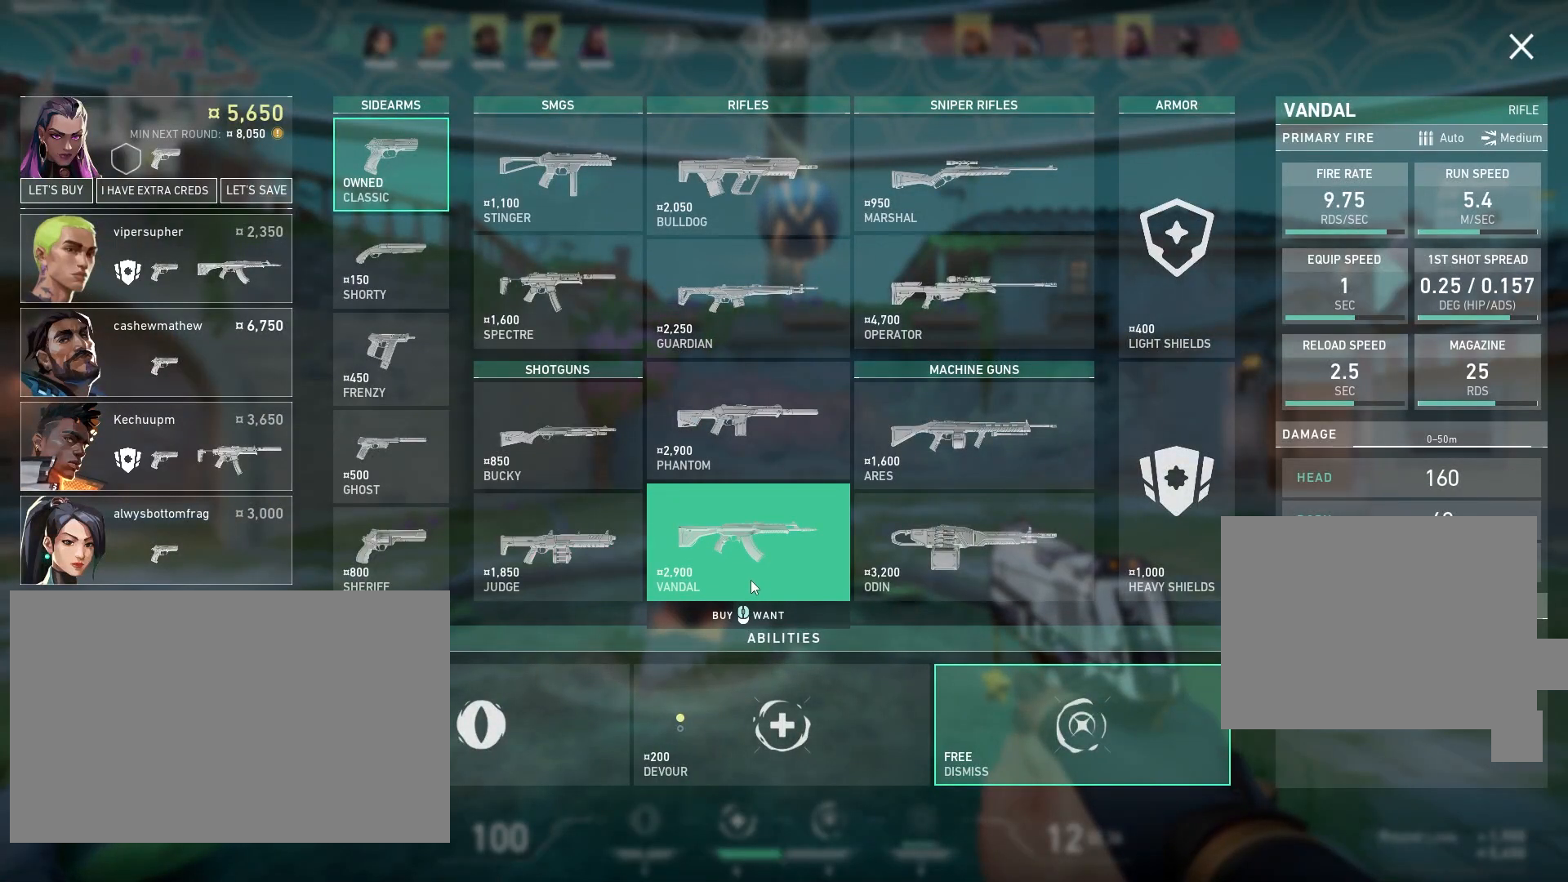
{"keys": [], "mouse": [], "events": []}
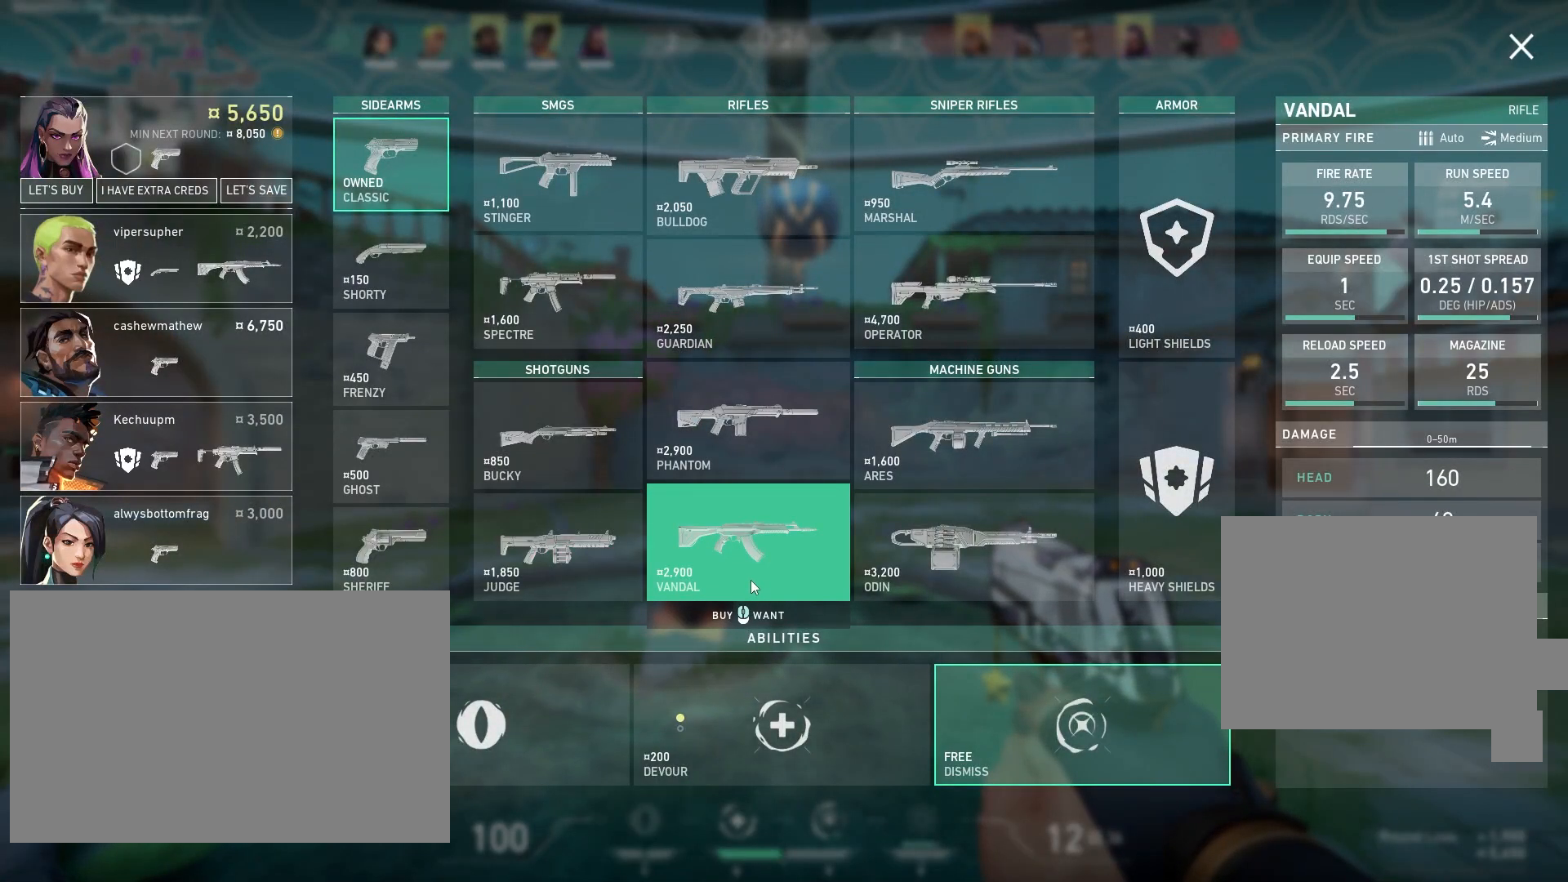
{"keys": [], "mouse": [], "events": [[183, "mouse_left", "down"], [267, "mouse_left", "up"]]}
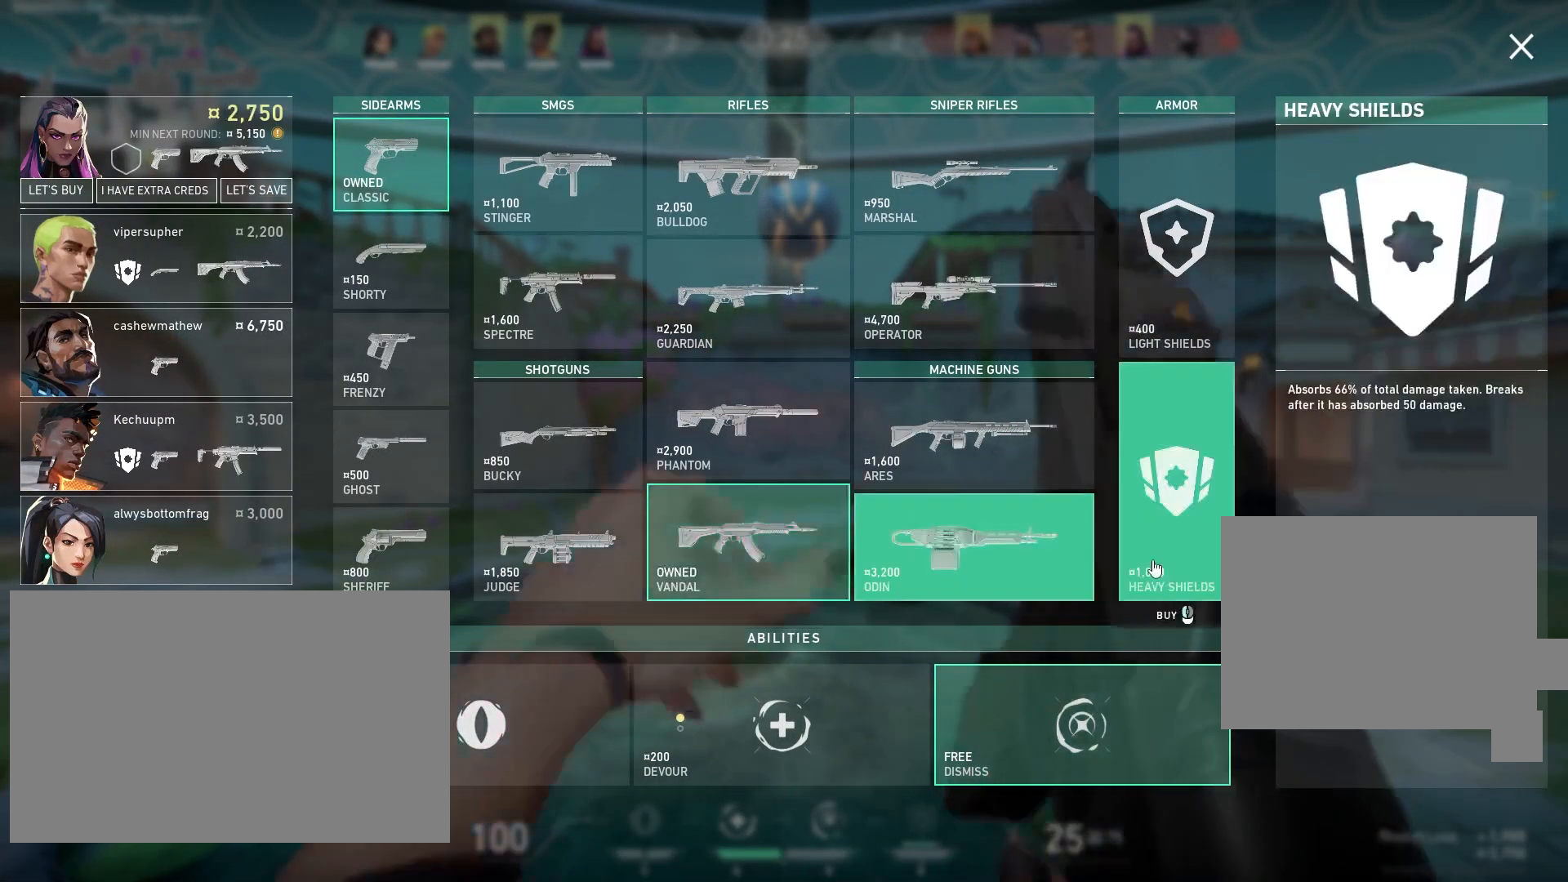
{"keys": [], "mouse": [], "events": []}
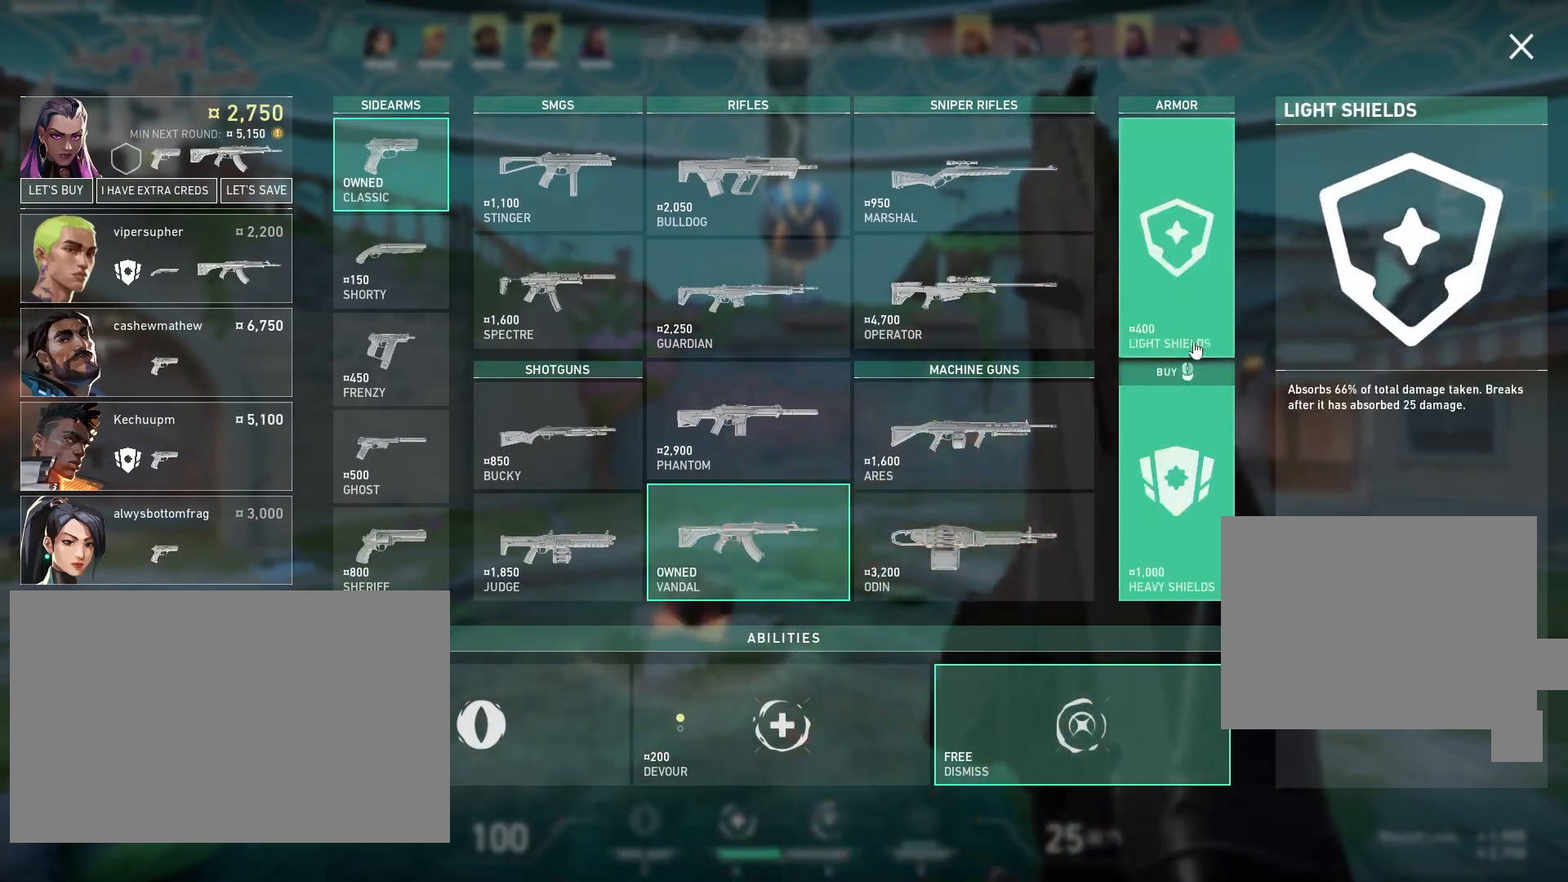
{"keys": [], "mouse": [], "events": []}
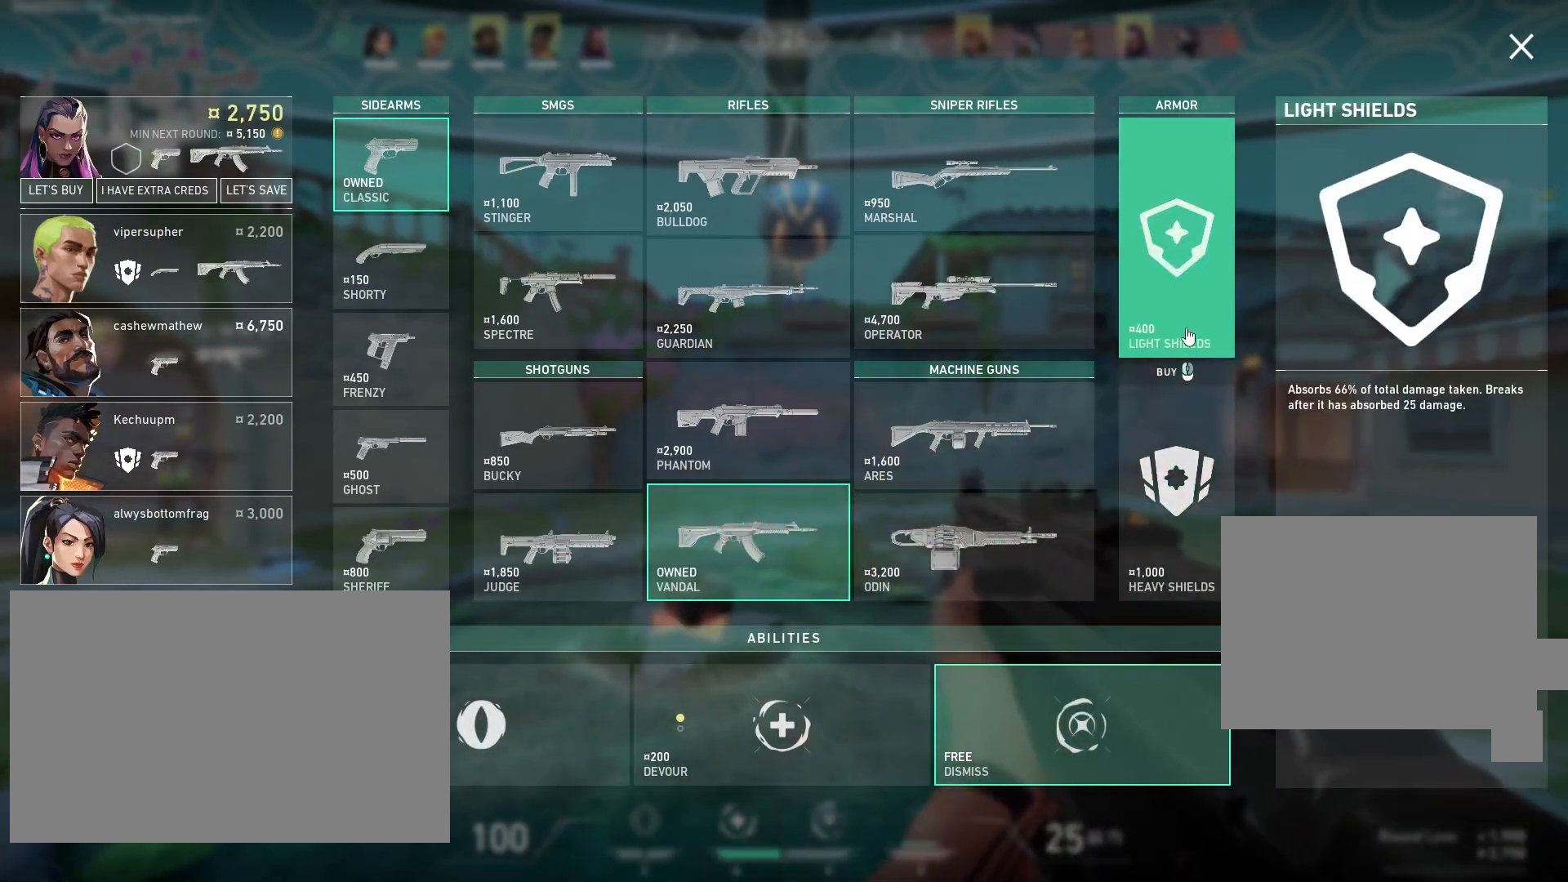
{"keys": [], "mouse": [], "events": [[117, "mouse_left", "down"], [200, "mouse_left", "up"]]}
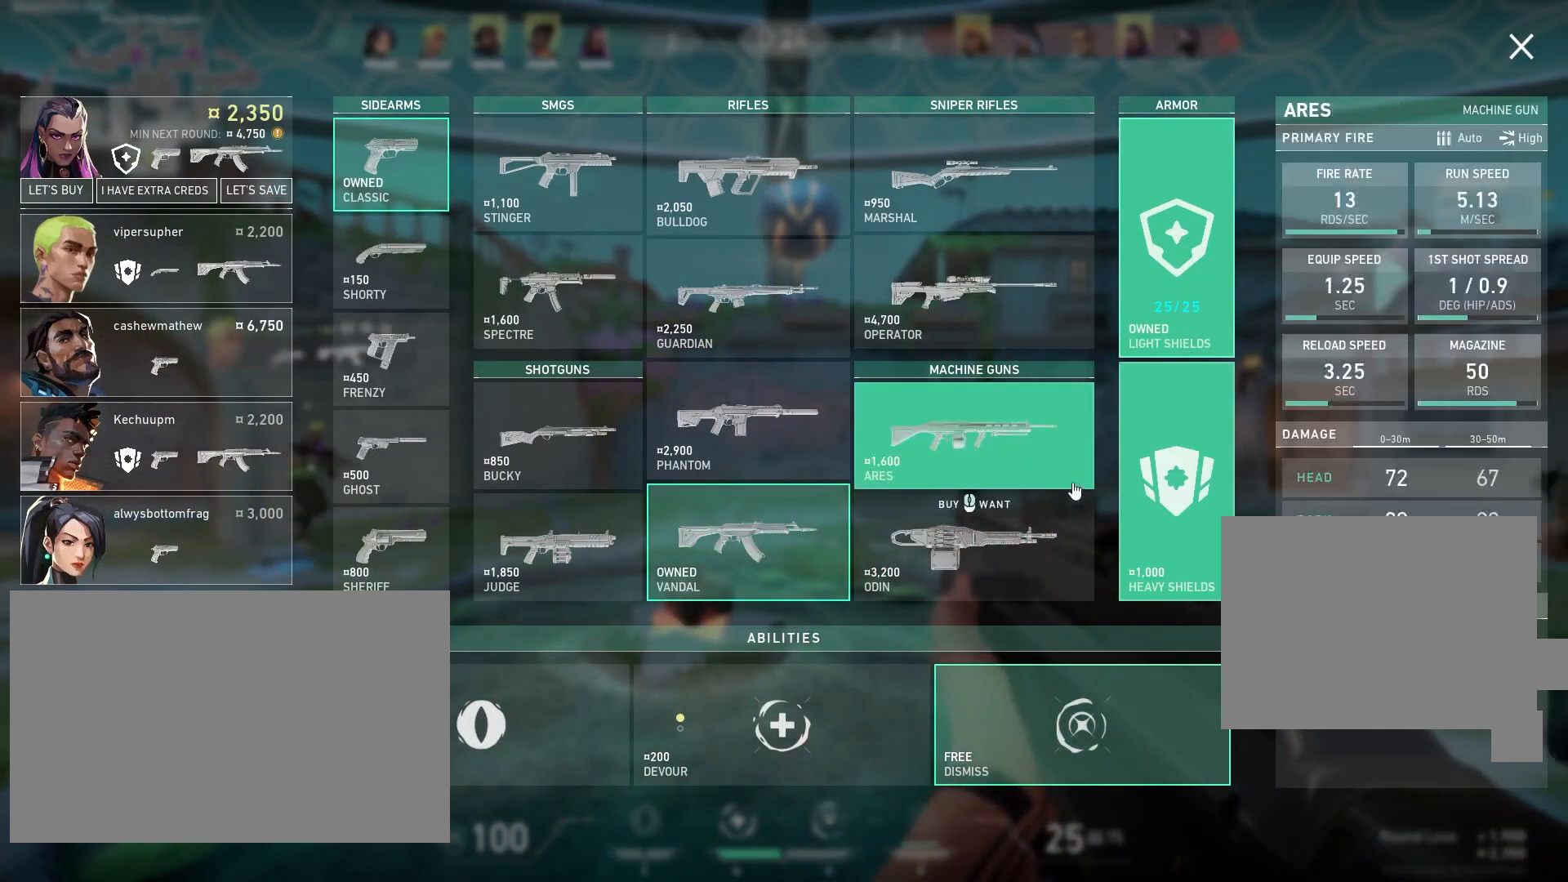
{"keys": [], "mouse": [], "events": []}
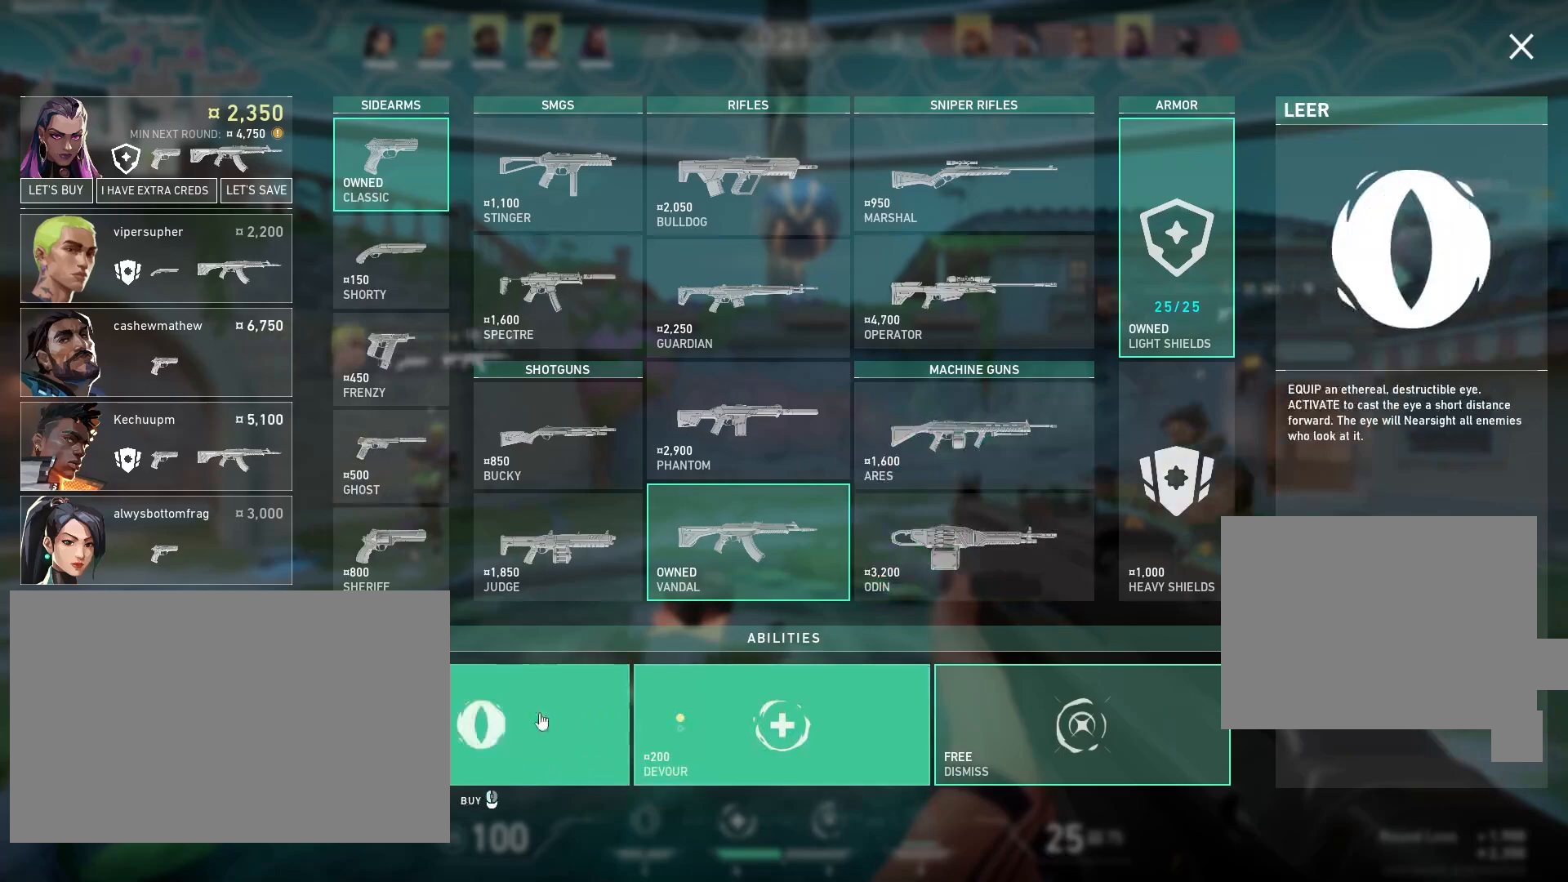
{"keys": [], "mouse": [], "events": [[300, "mouse_left", "down"], [383, "mouse_left", "up"]]}
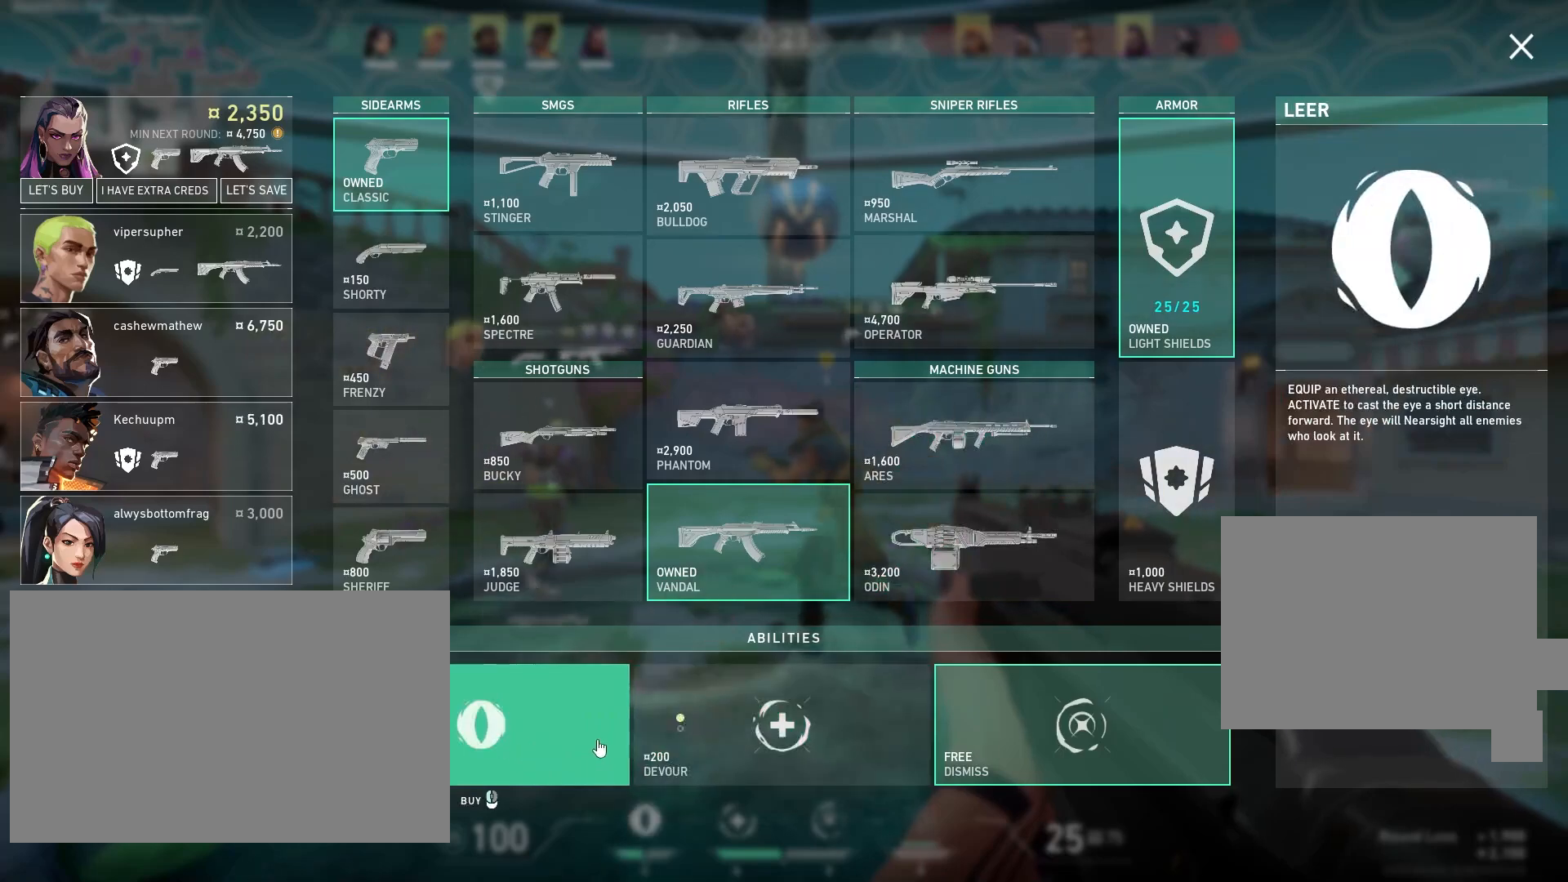
{"keys": [], "mouse": [], "events": [[217, "mouse_left", "down"], [300, "mouse_left", "up"]]}
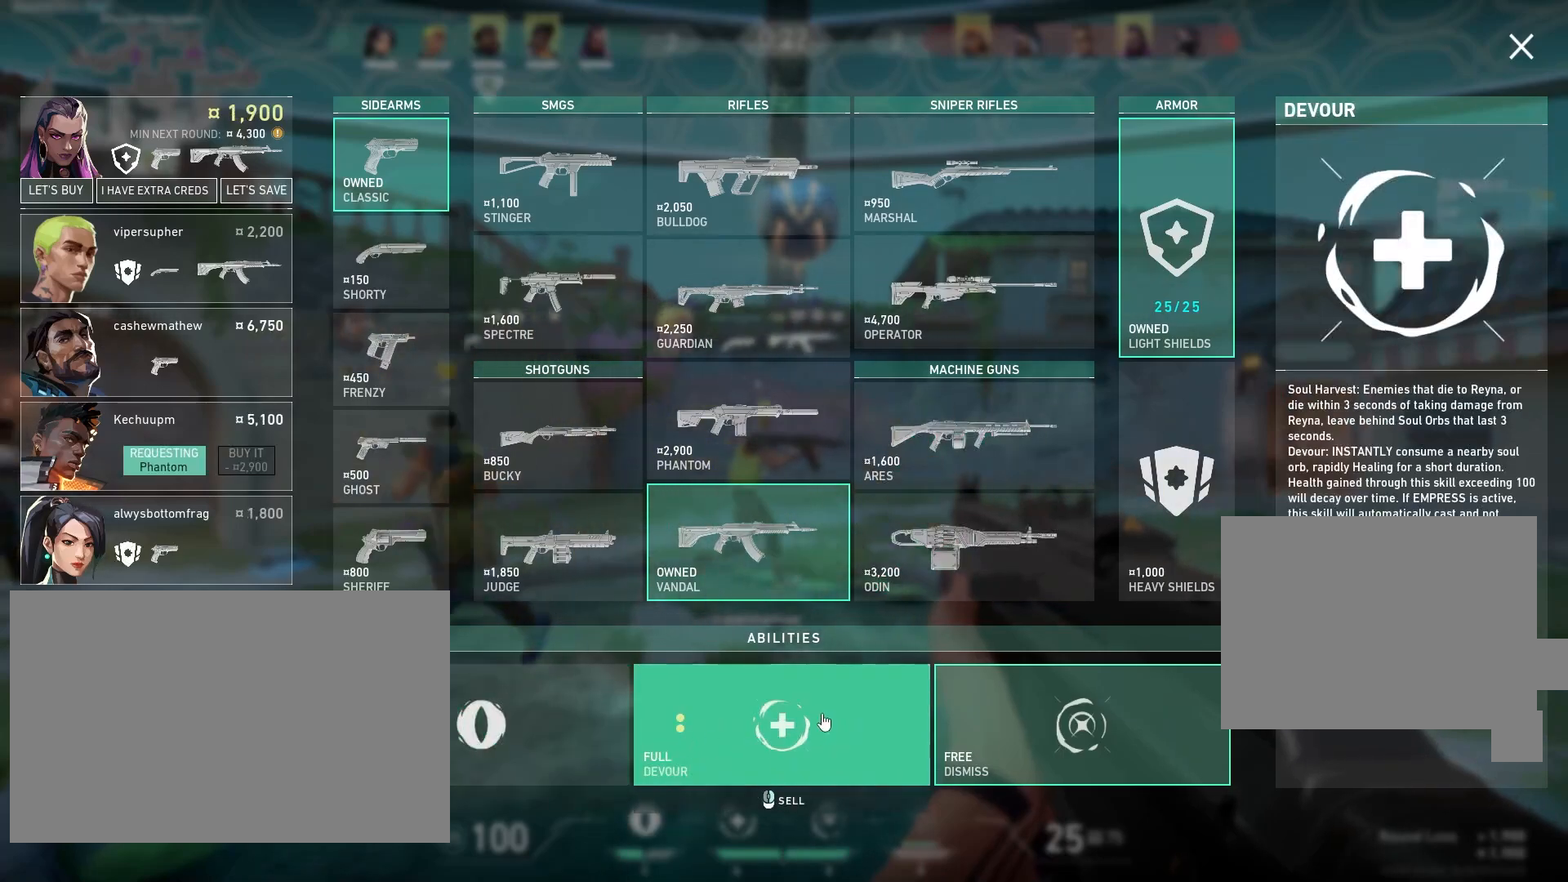
{"keys": [], "mouse": [], "events": []}
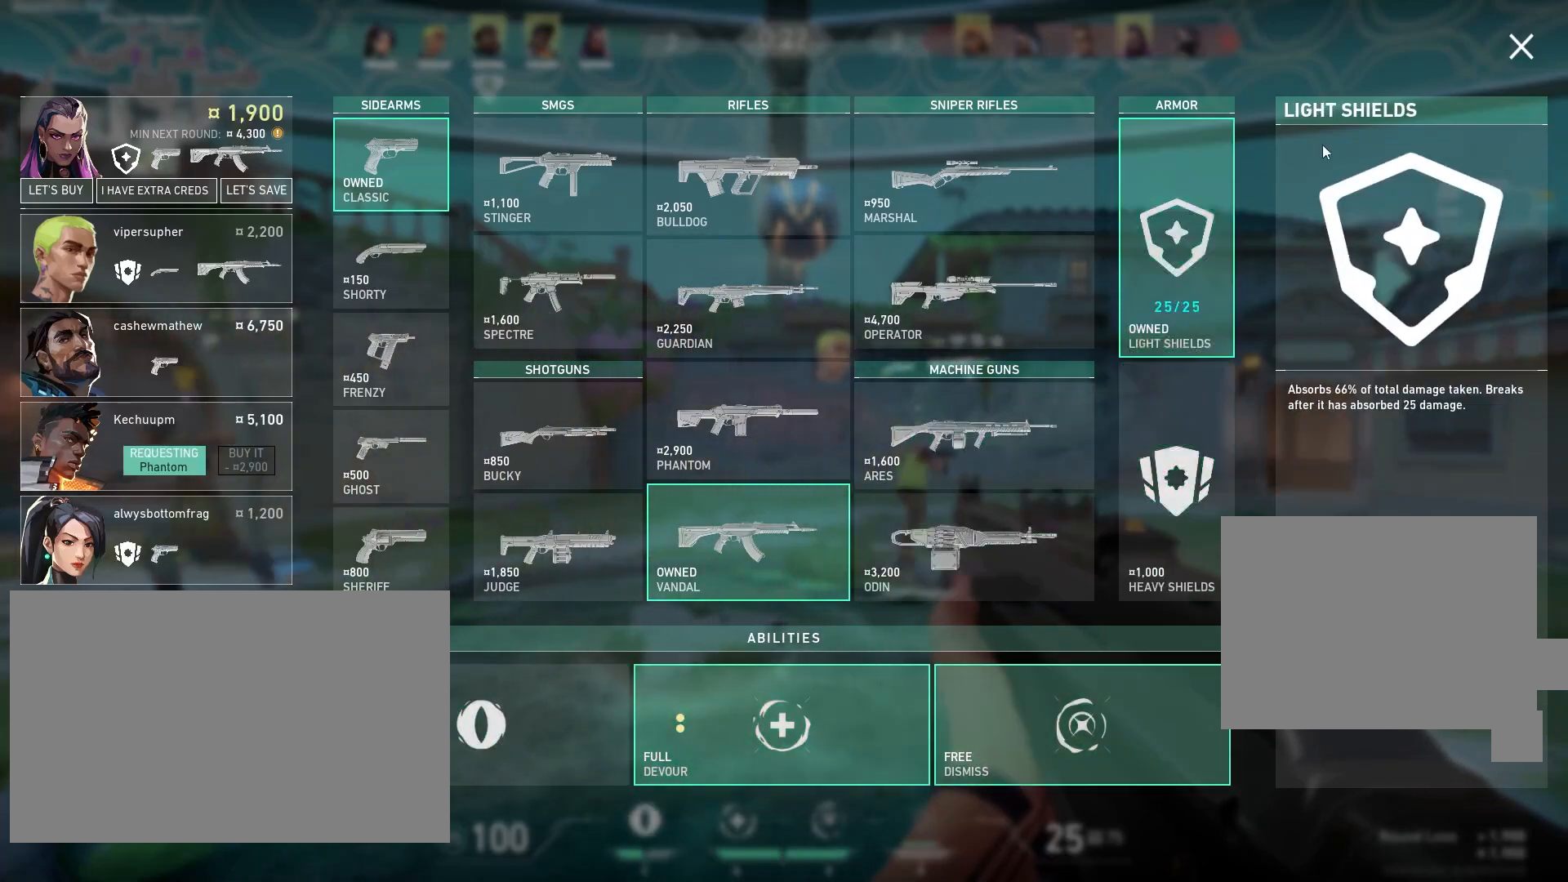
{"keys": [], "mouse": [], "events": []}
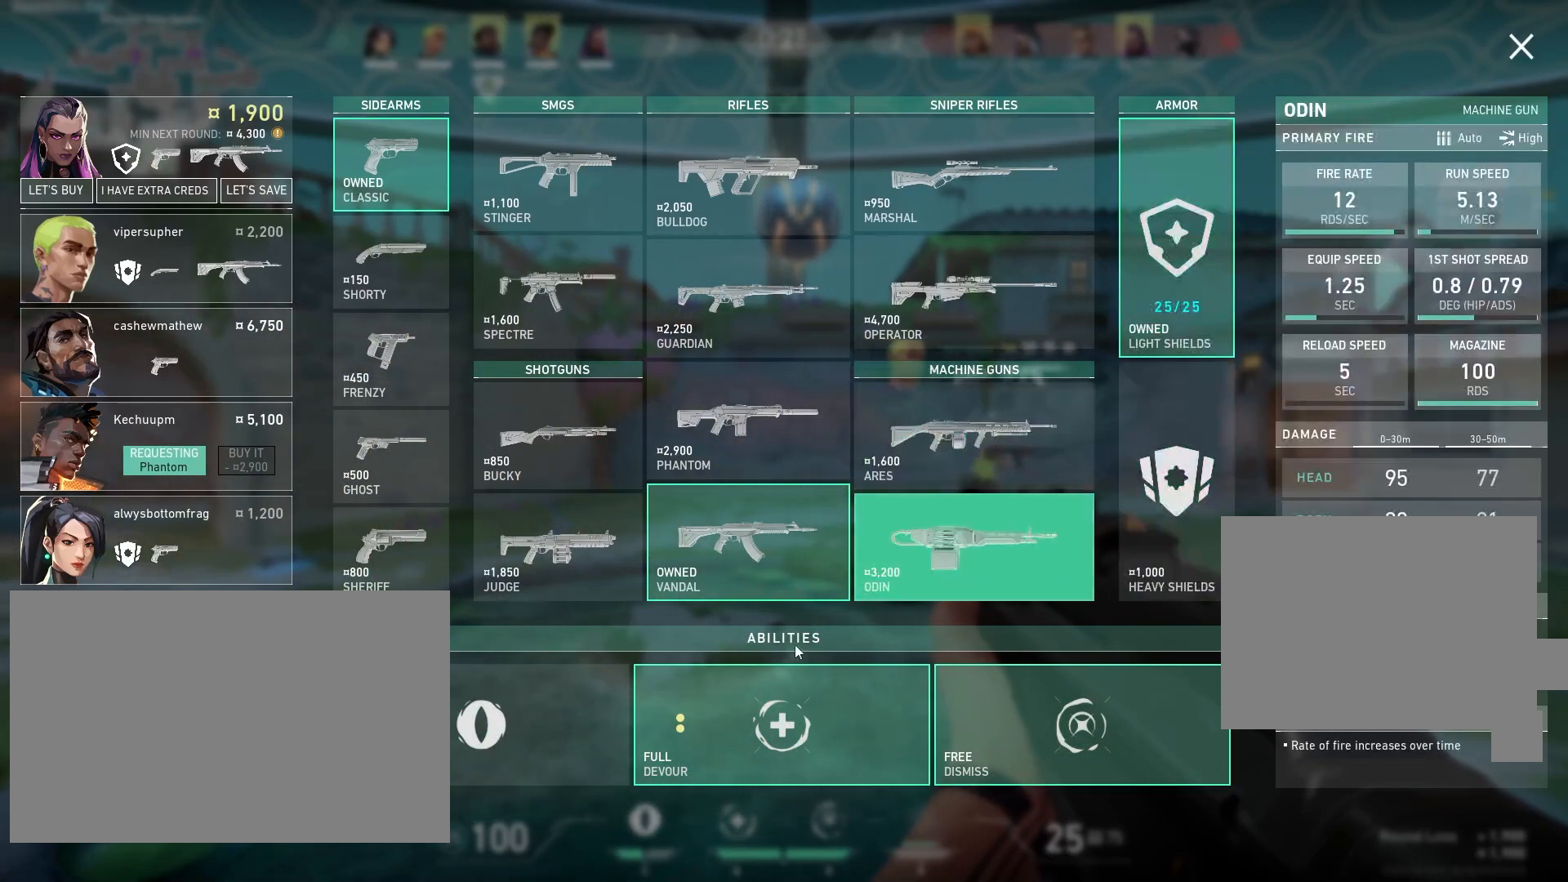
{"keys": [], "mouse": [], "events": []}
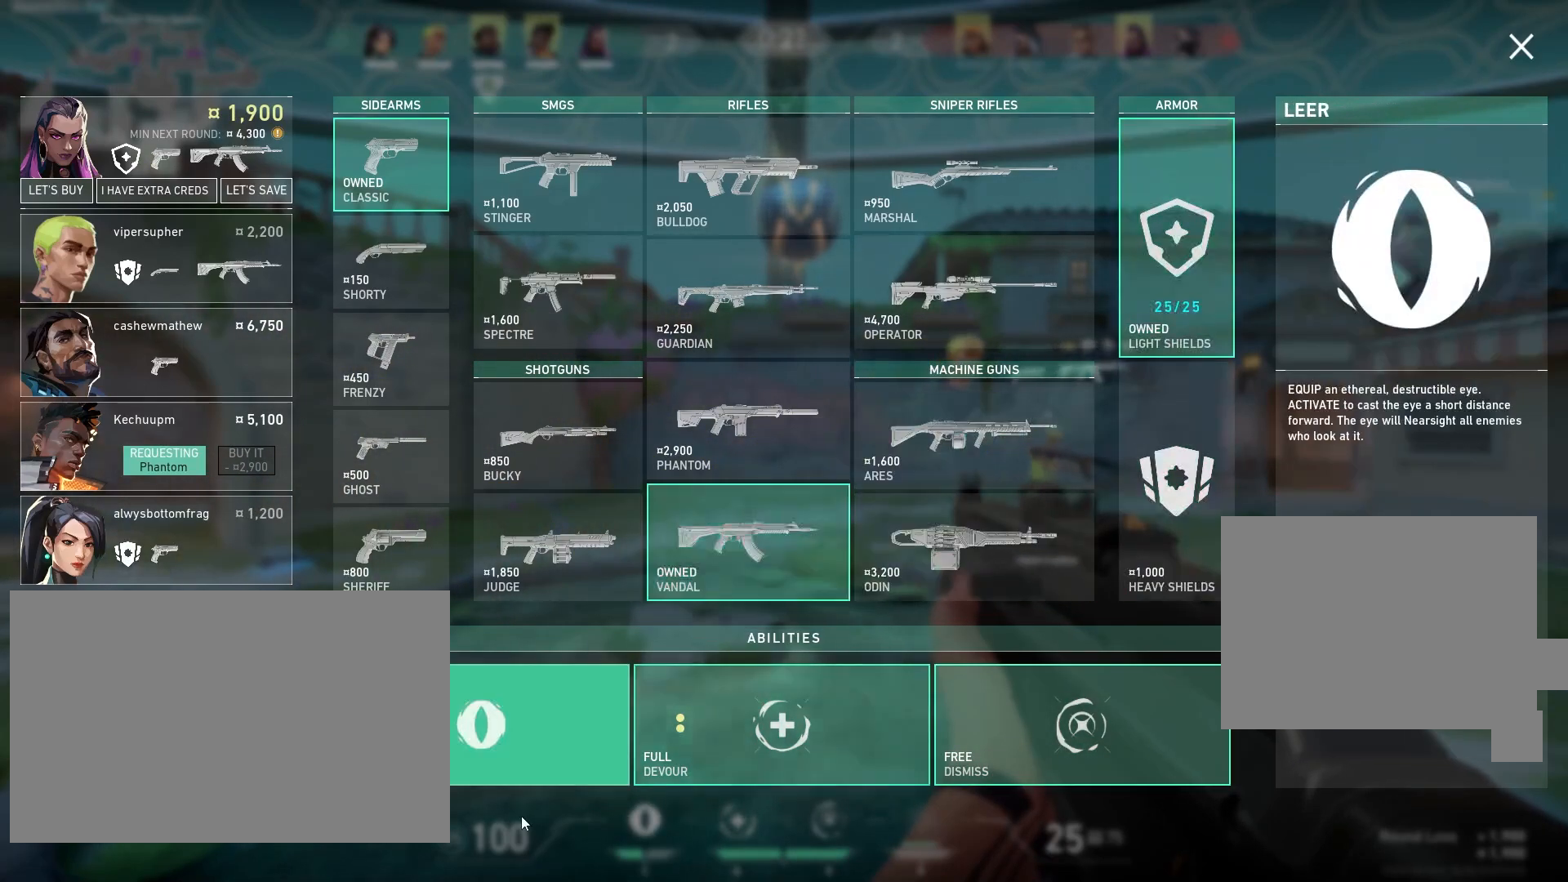
{"keys": [], "mouse": [], "events": []}
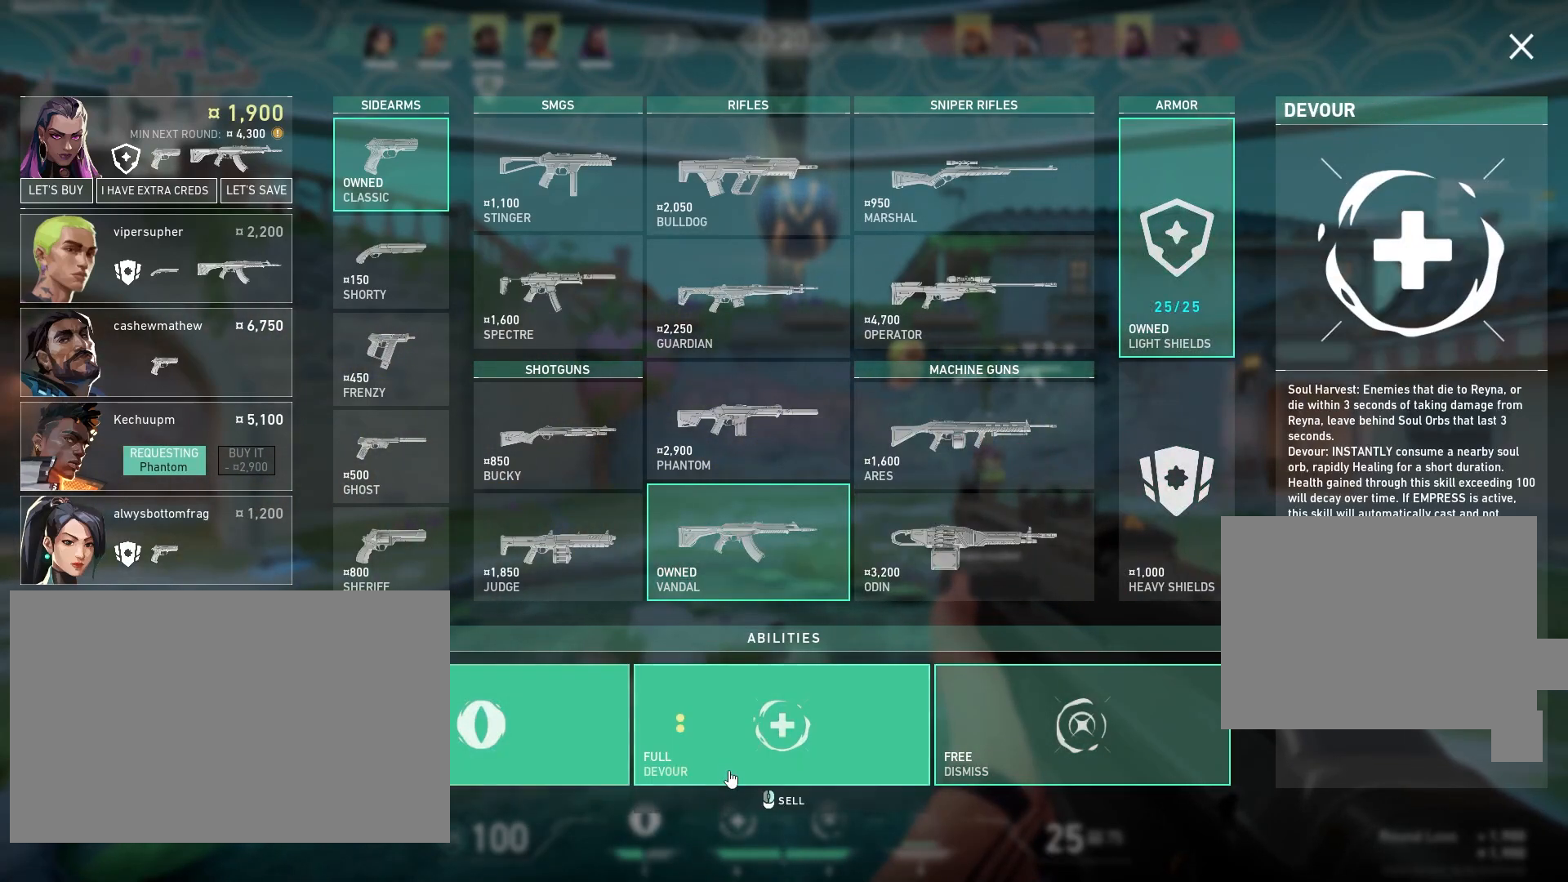
{"keys": [], "mouse": [], "events": [[167, "mouse_right", "down"], [267, "mouse_right", "up"]]}
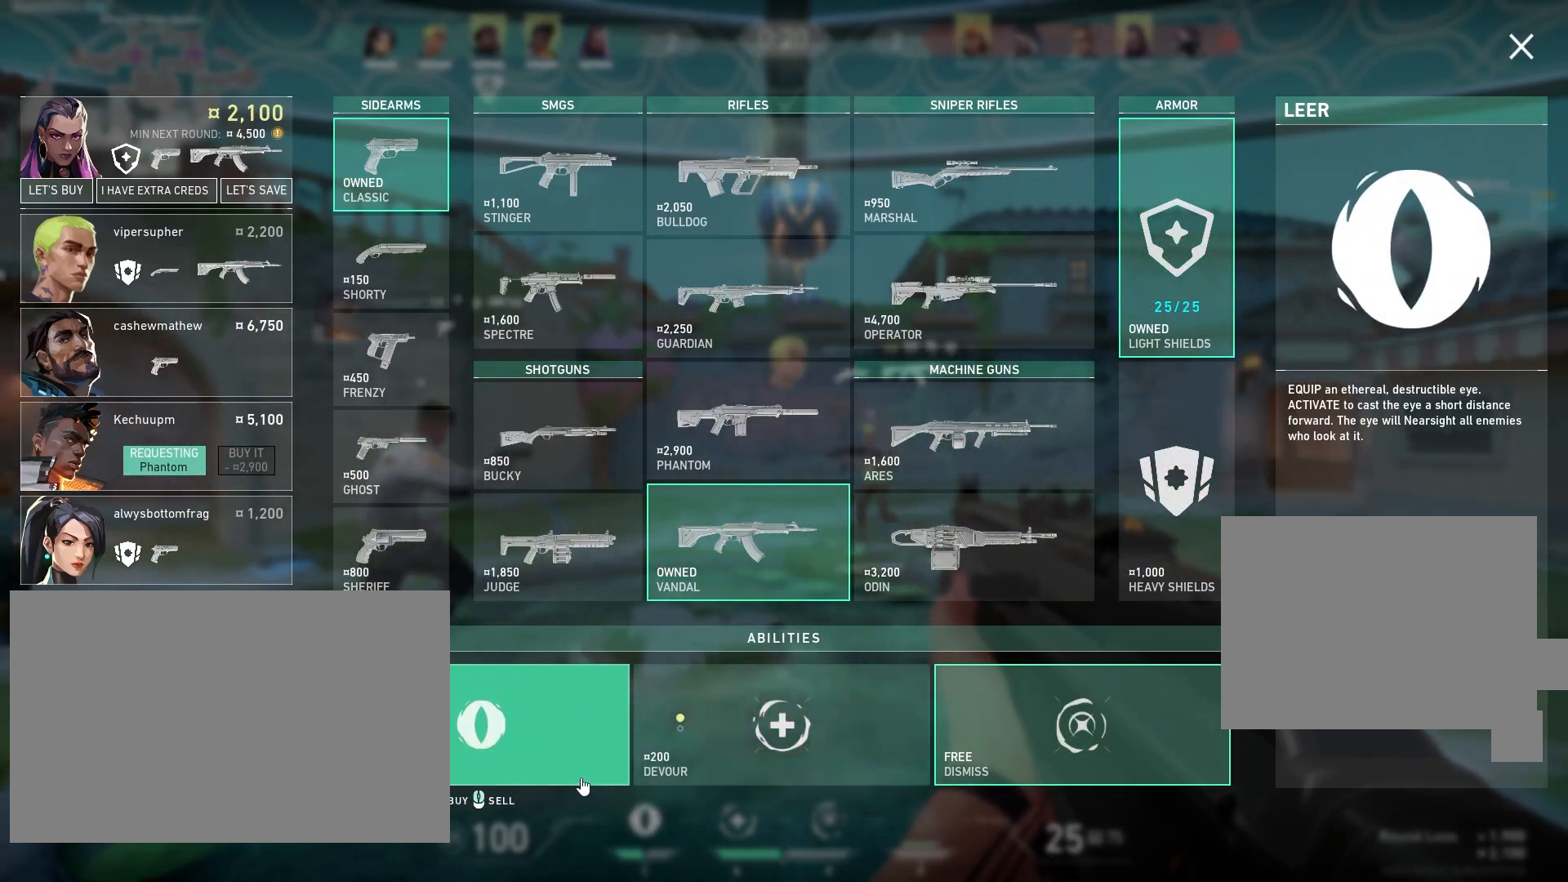
{"keys": [], "mouse": [], "events": [[67, "mouse_left", "down"], [167, "mouse_left", "up"]]}